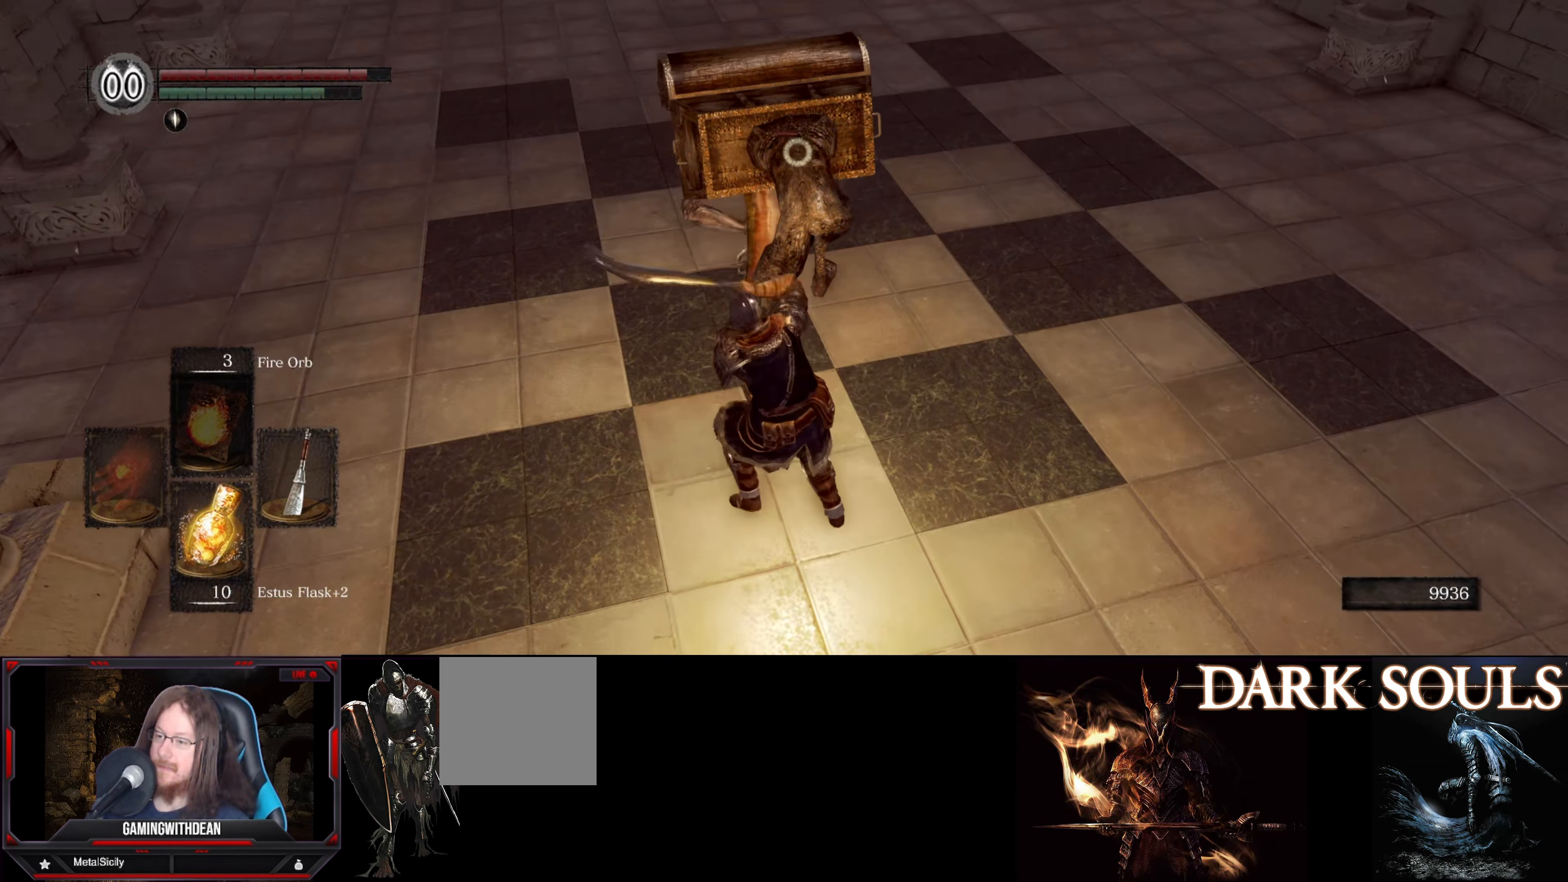
Gameplay with a controller (Xbox layout); each line is a JSON object with the inputs held at the frame after it. "events" lists button and stick changes between this image and that frame as [ms after this image, input, new state], when the widget could be followed in between. Not read: L3 R3.
{"buttons": [], "left_stick": "center", "right_stick": "center", "events": []}
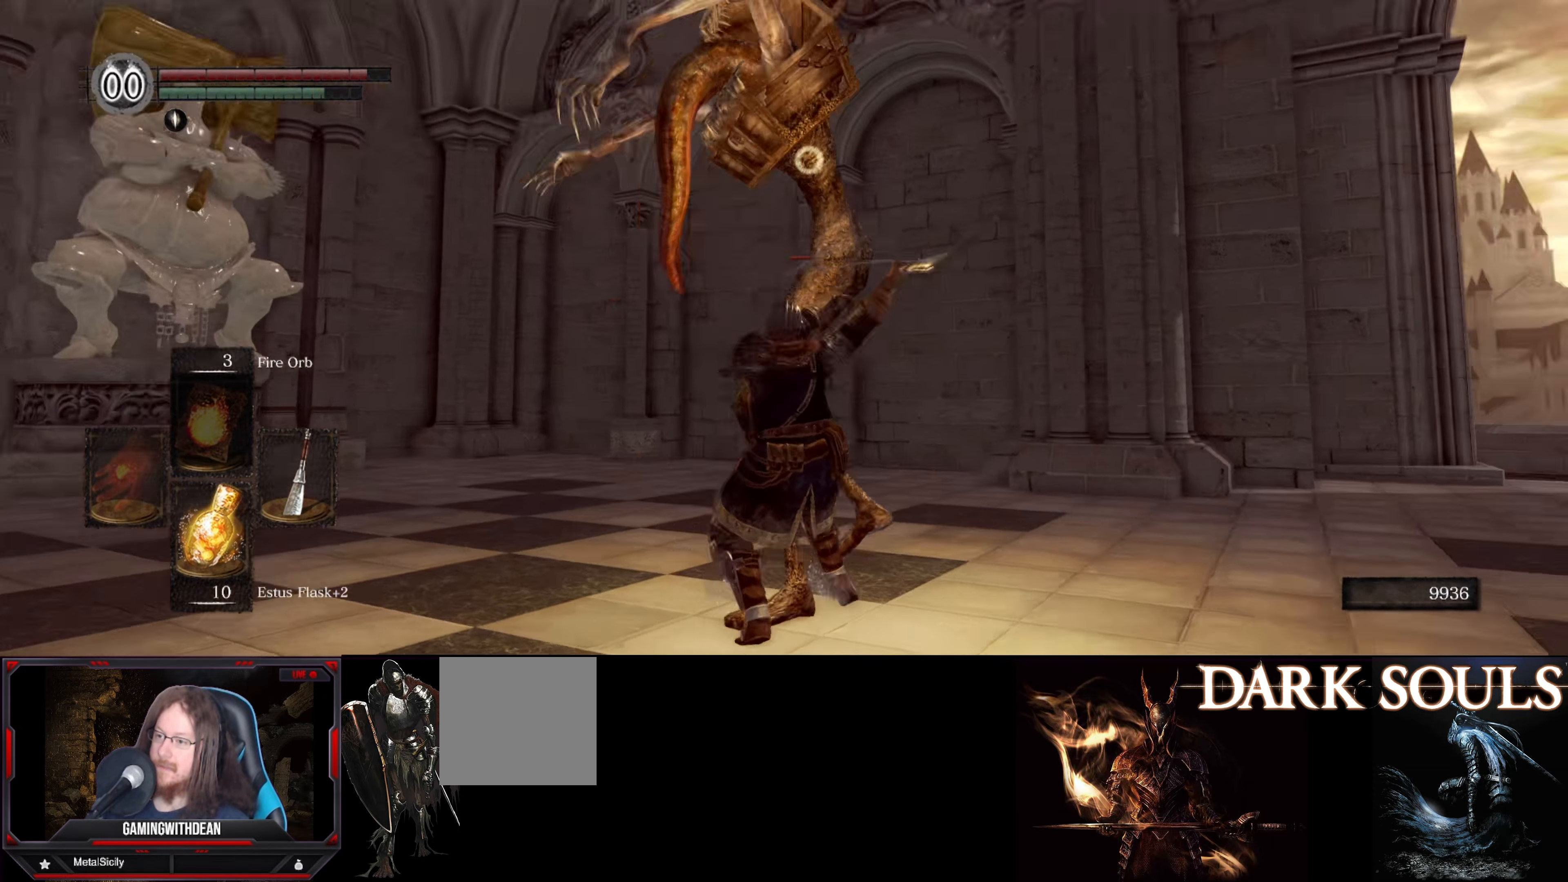
{"buttons": ["R1"], "left_stick": "center", "right_stick": "center", "events": [[316, "R1", "down"], [433, "R1", "up"], [500, "R1", "down"]]}
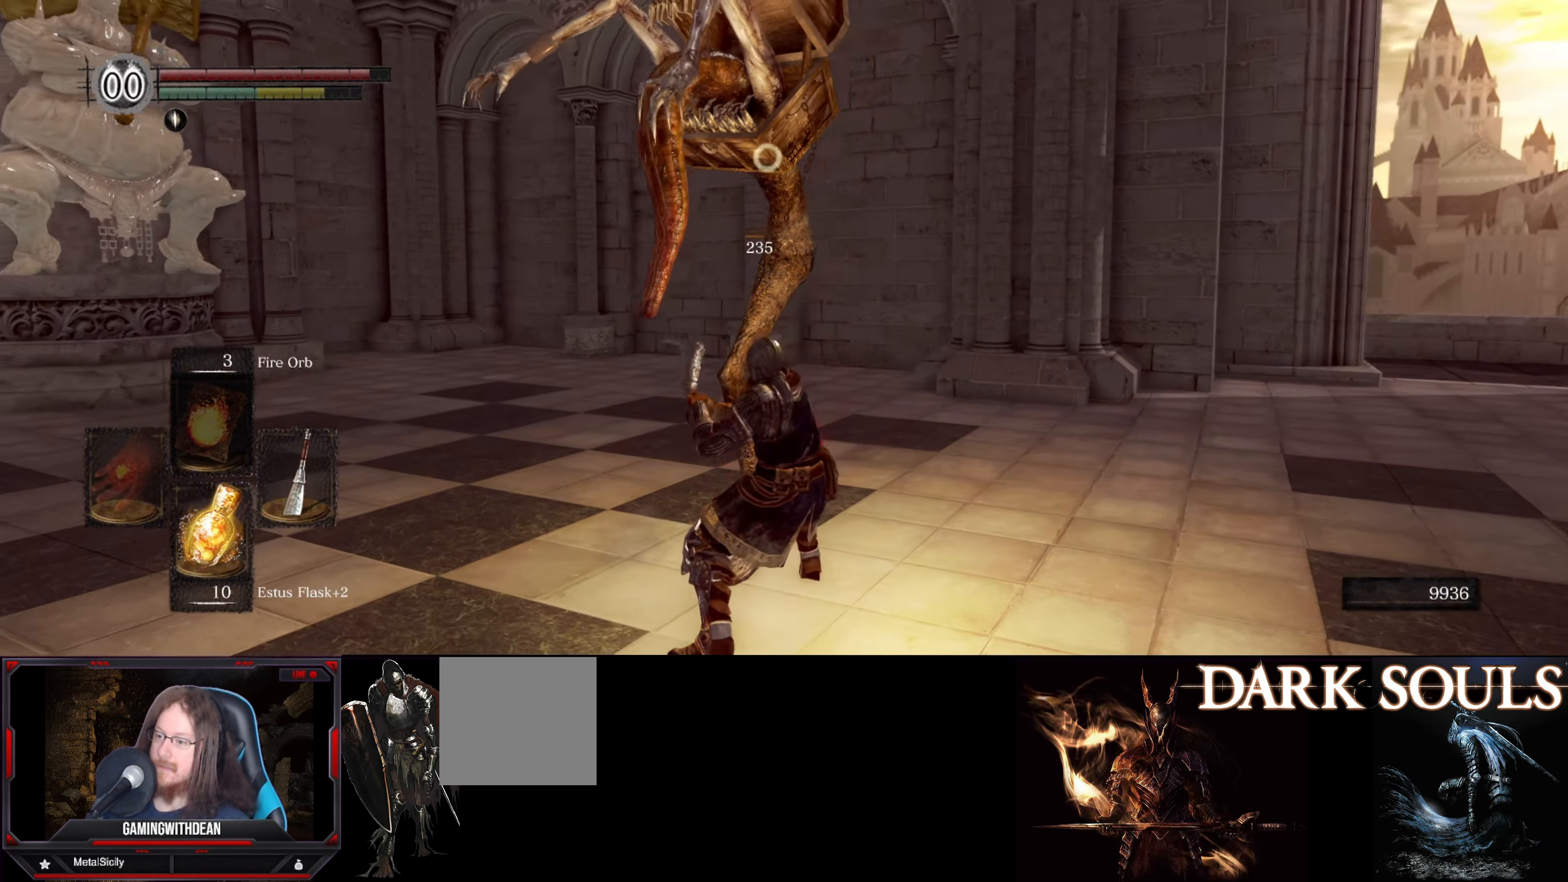
{"buttons": [], "left_stick": "center", "right_stick": "center", "events": [[50, "R1", "up"], [100, "R1", "down"], [216, "R1", "up"]]}
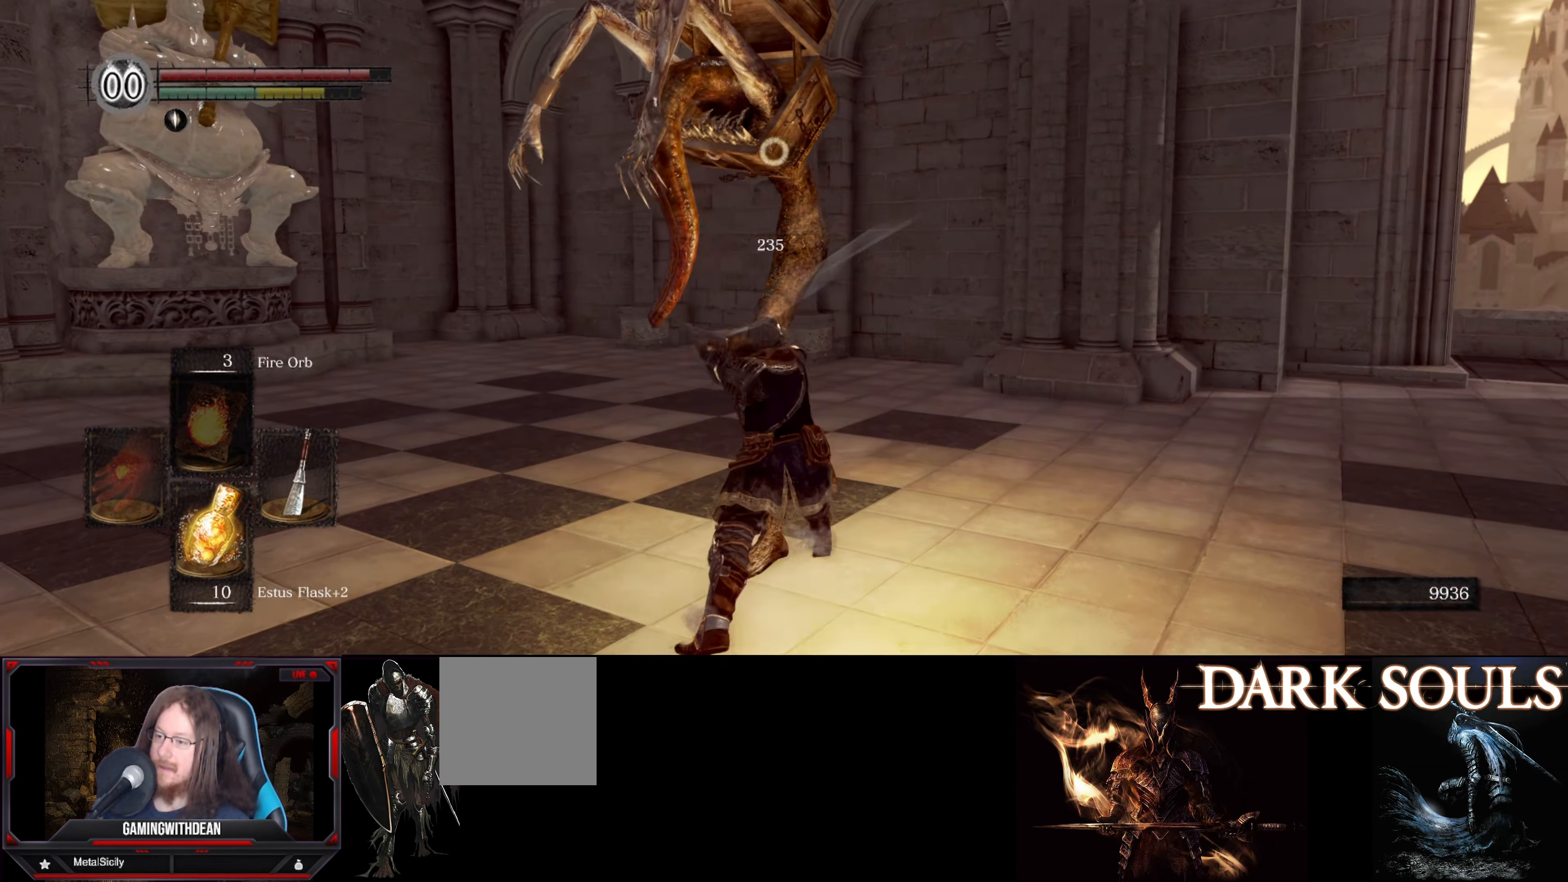
{"buttons": [], "left_stick": "center", "right_stick": "center", "events": []}
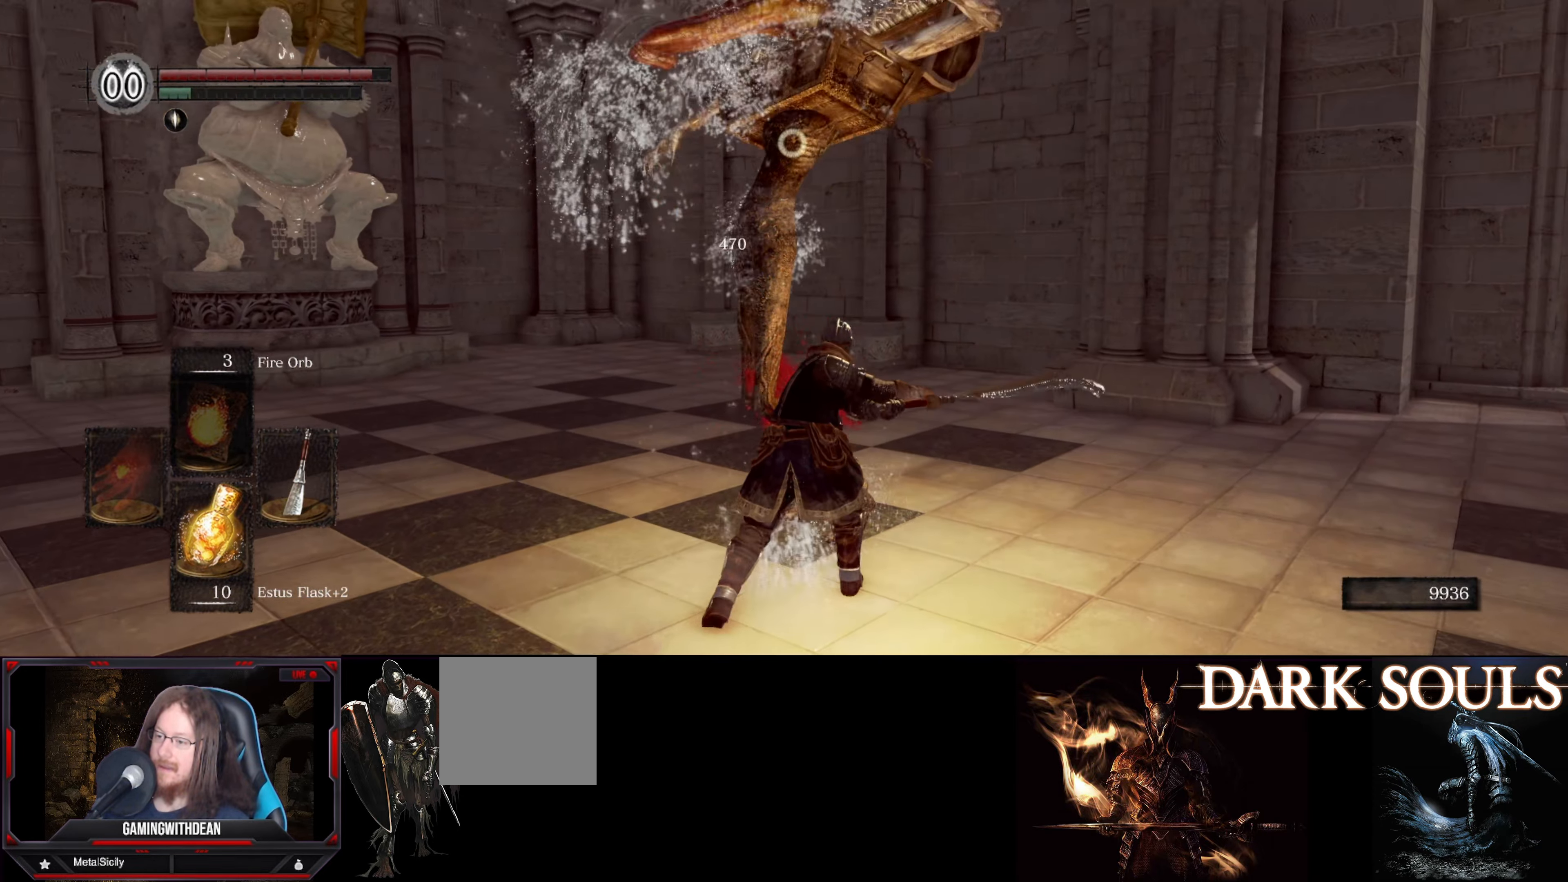
{"buttons": [], "left_stick": "center", "right_stick": "center", "events": []}
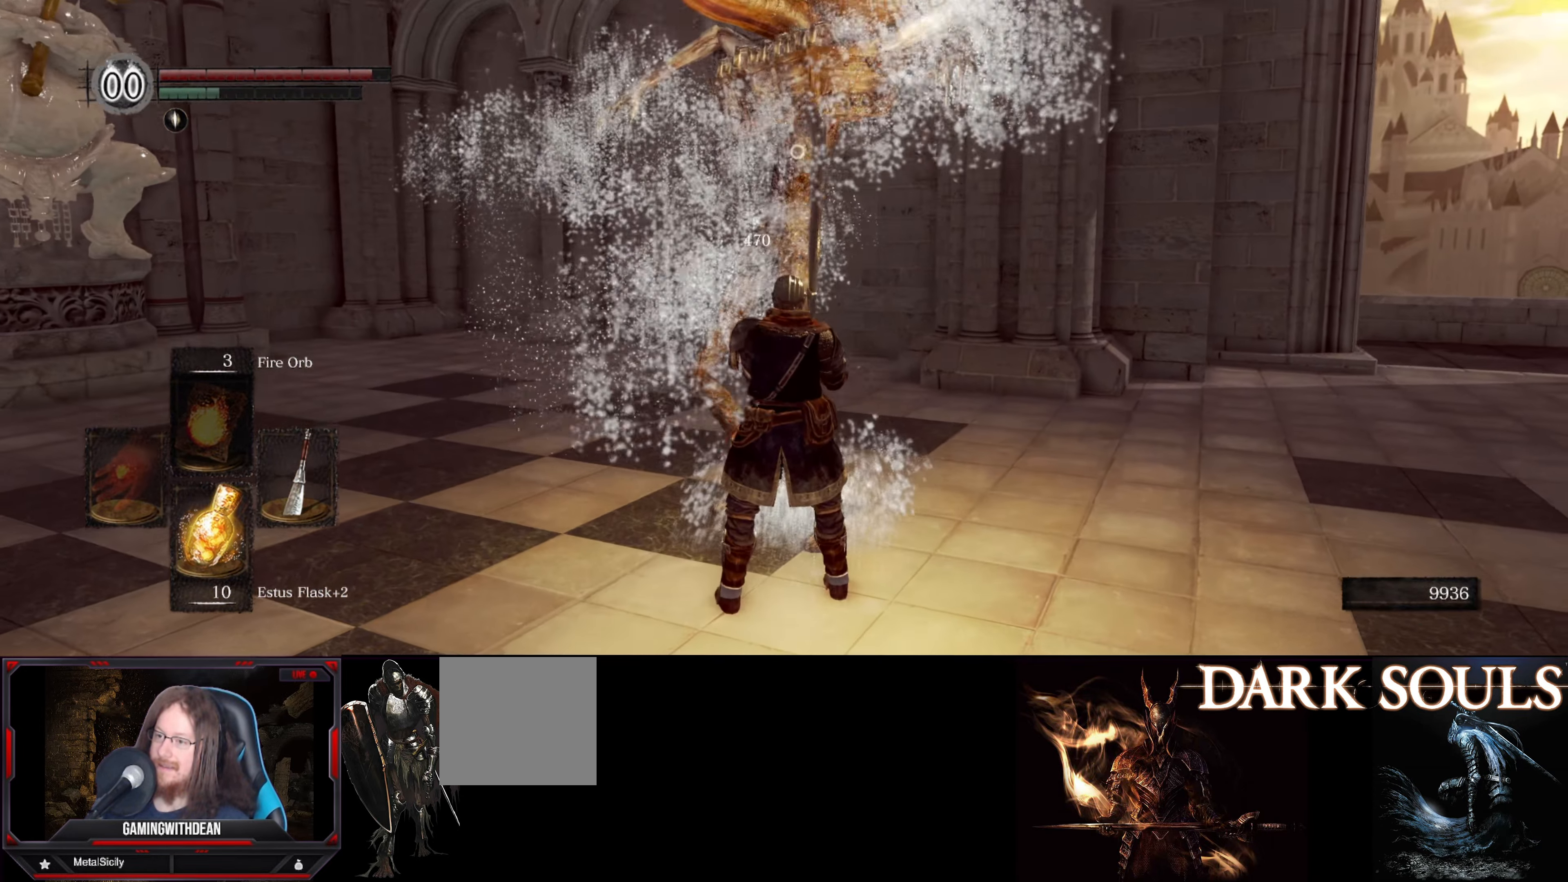
{"buttons": [], "left_stick": "center", "right_stick": "center", "events": []}
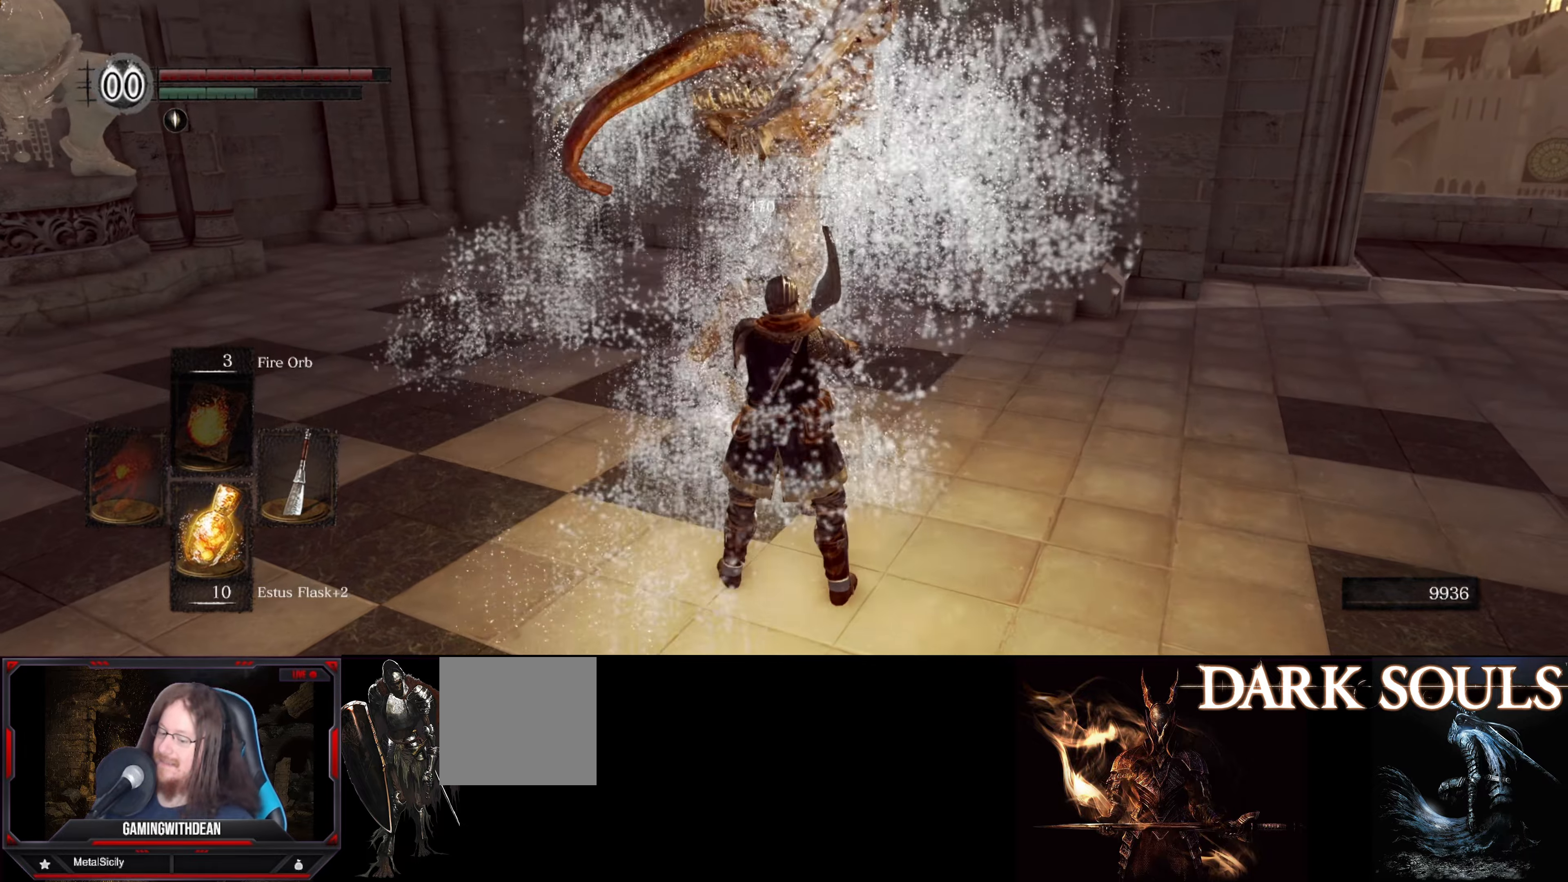
{"buttons": [], "left_stick": "center", "right_stick": "center", "events": []}
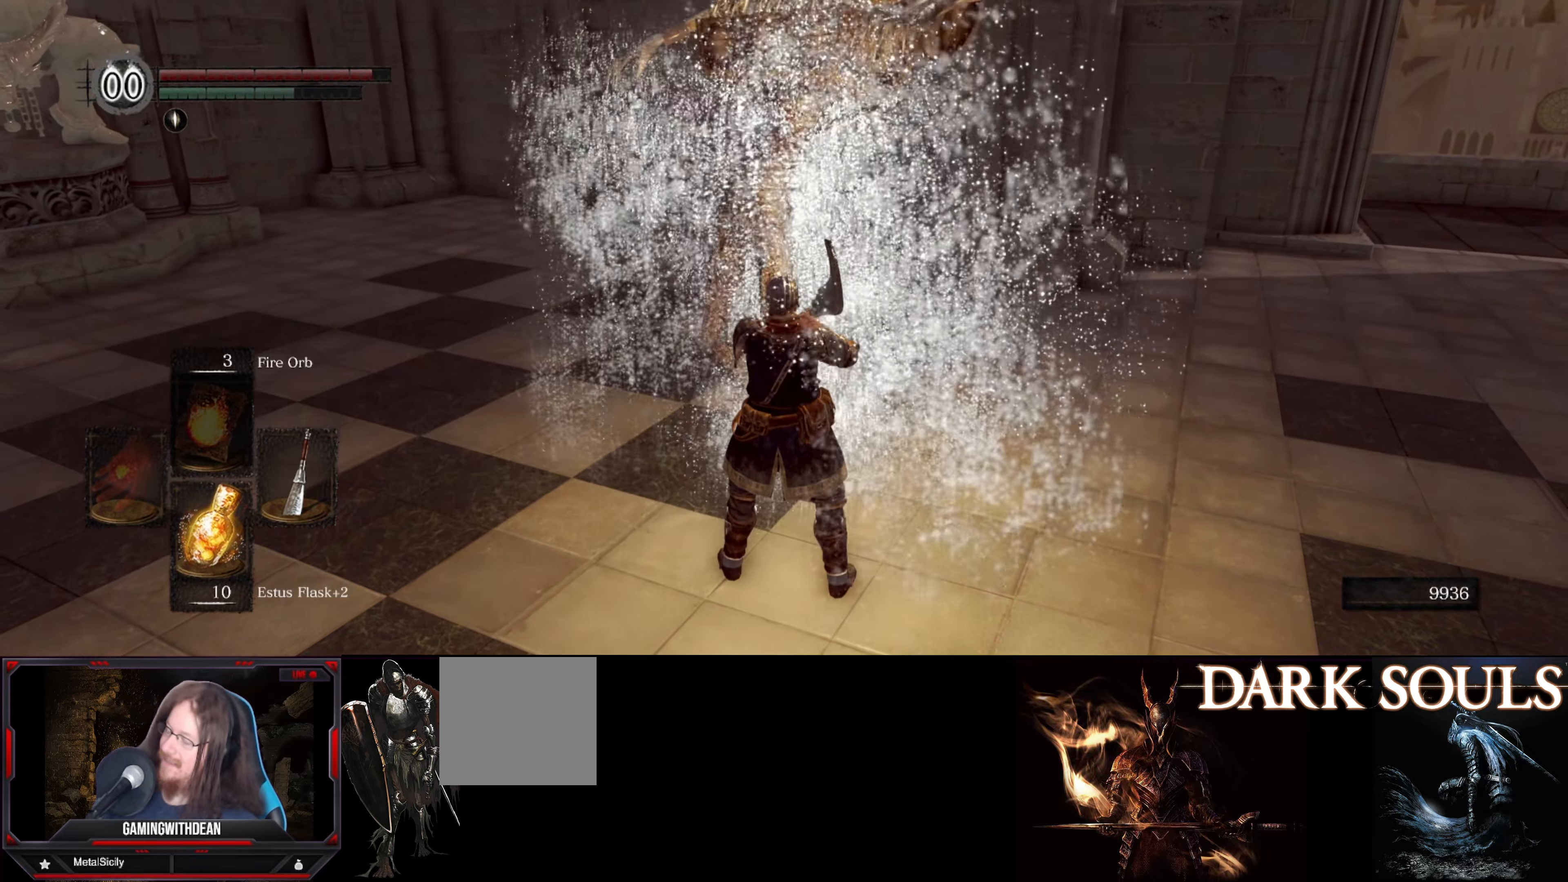
{"buttons": [], "left_stick": "center", "right_stick": "center", "events": []}
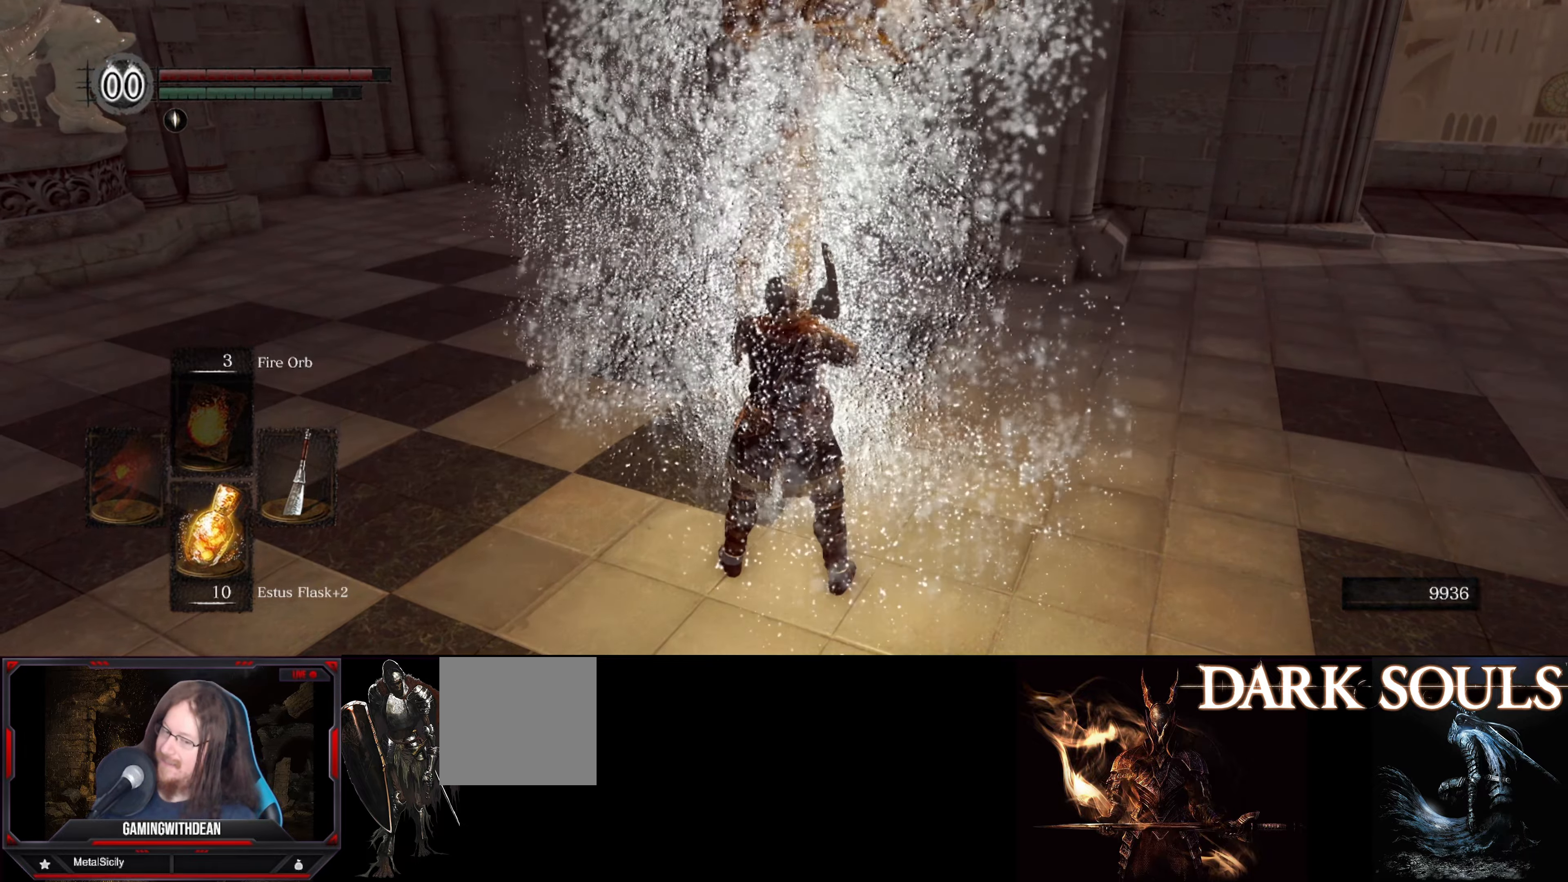
{"buttons": [], "left_stick": "center", "right_stick": "center", "events": []}
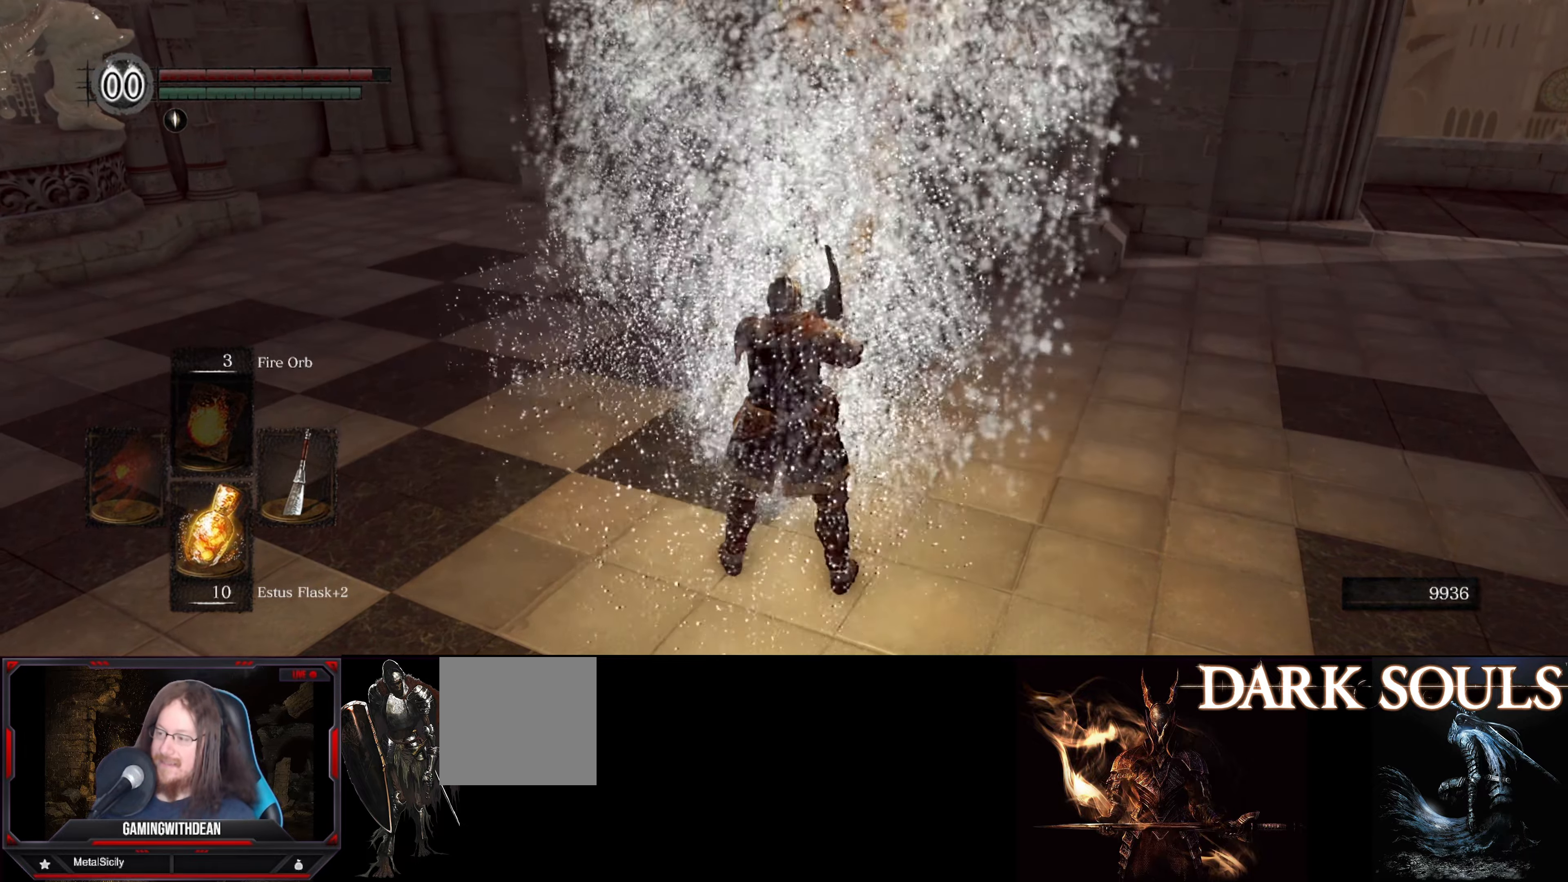
{"buttons": [], "left_stick": "center", "right_stick": "center", "events": []}
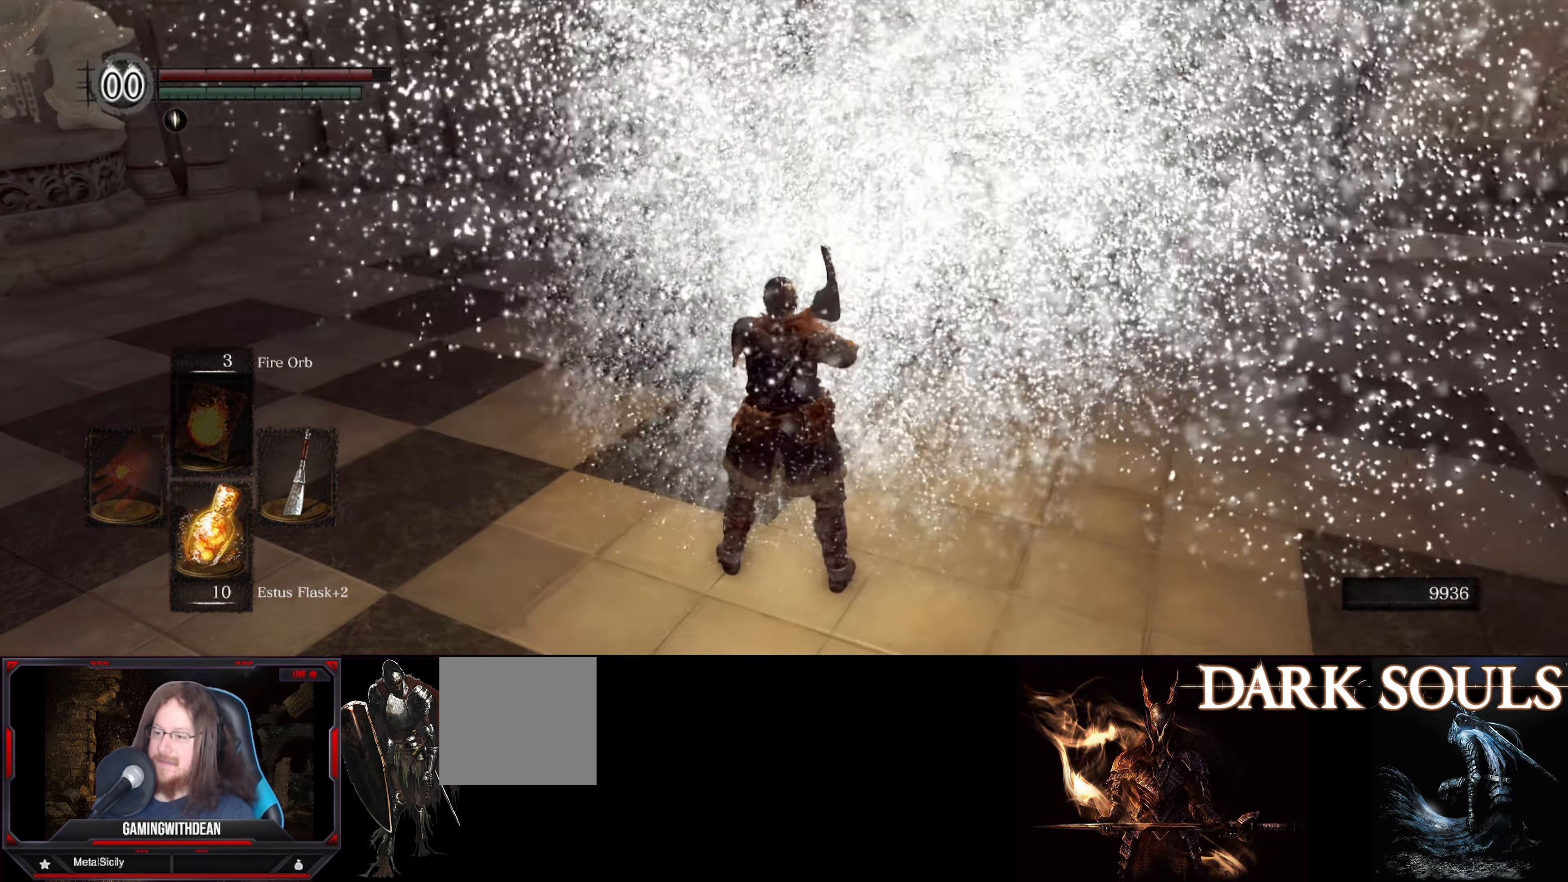
{"buttons": [], "left_stick": "center", "right_stick": "center", "events": []}
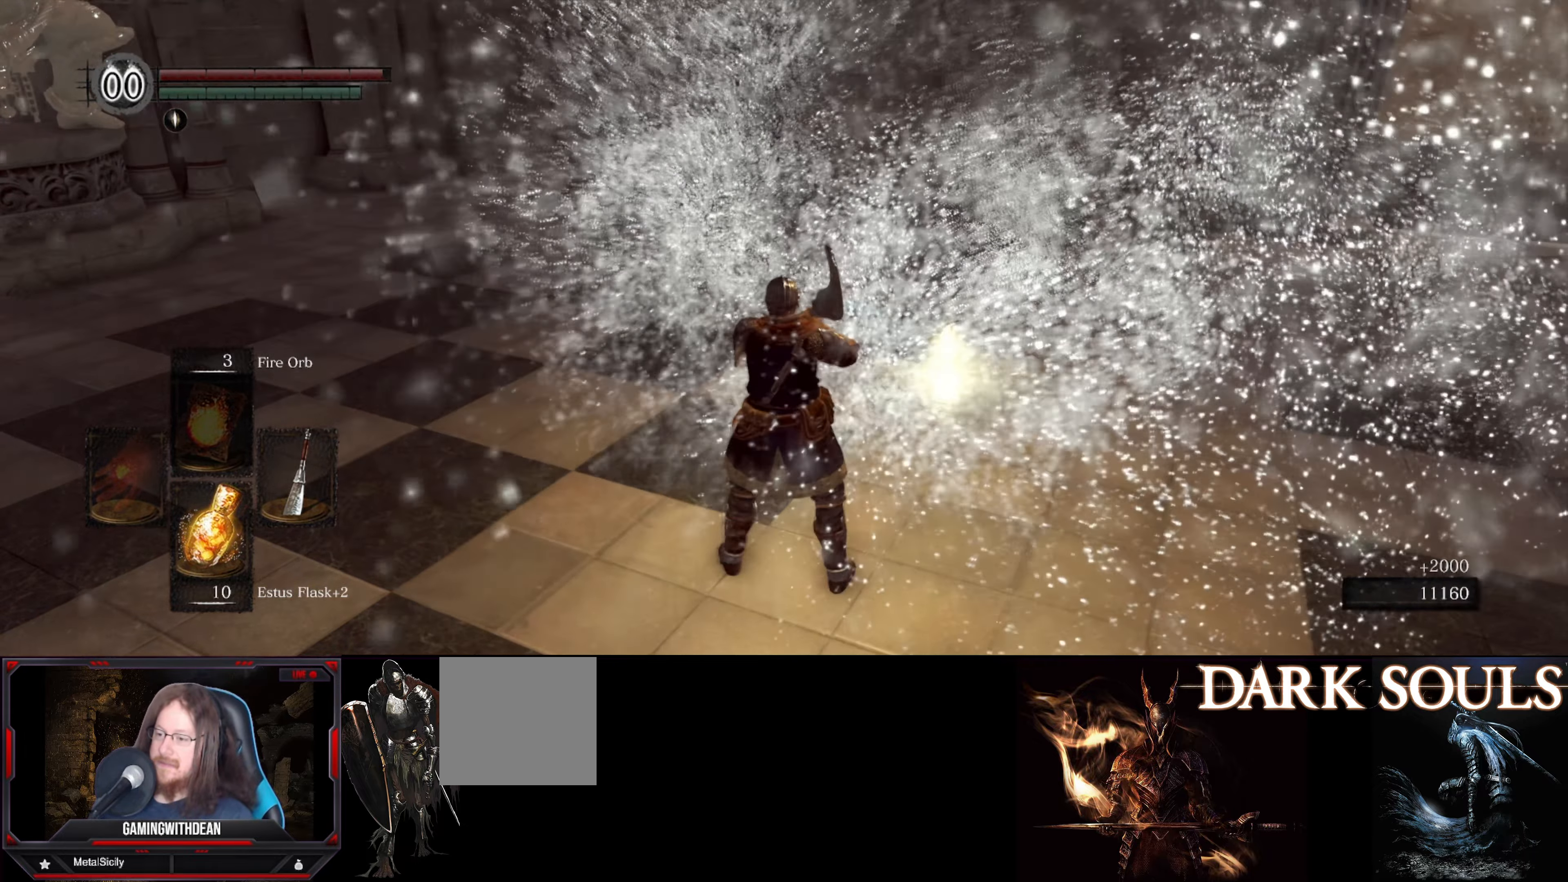
{"buttons": [], "left_stick": "up-right", "right_stick": "right", "events": [[450, "right_stick", "right"], [500, "left_stick", "up-right"]]}
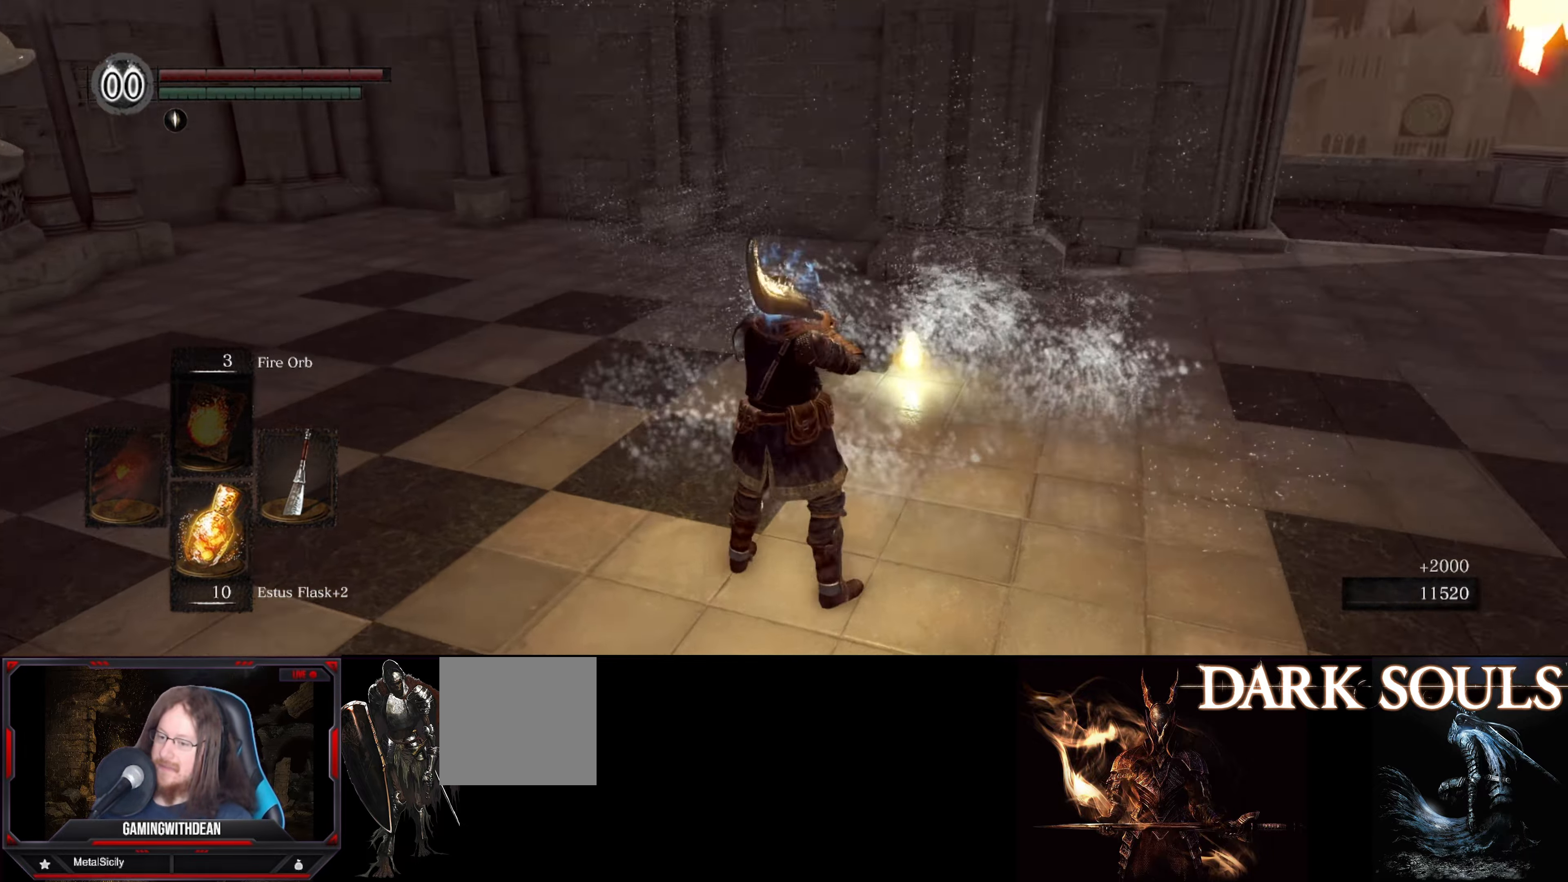
{"buttons": [], "left_stick": "up", "right_stick": "center", "events": [[133, "left_stick", "up"], [217, "right_stick", "center"]]}
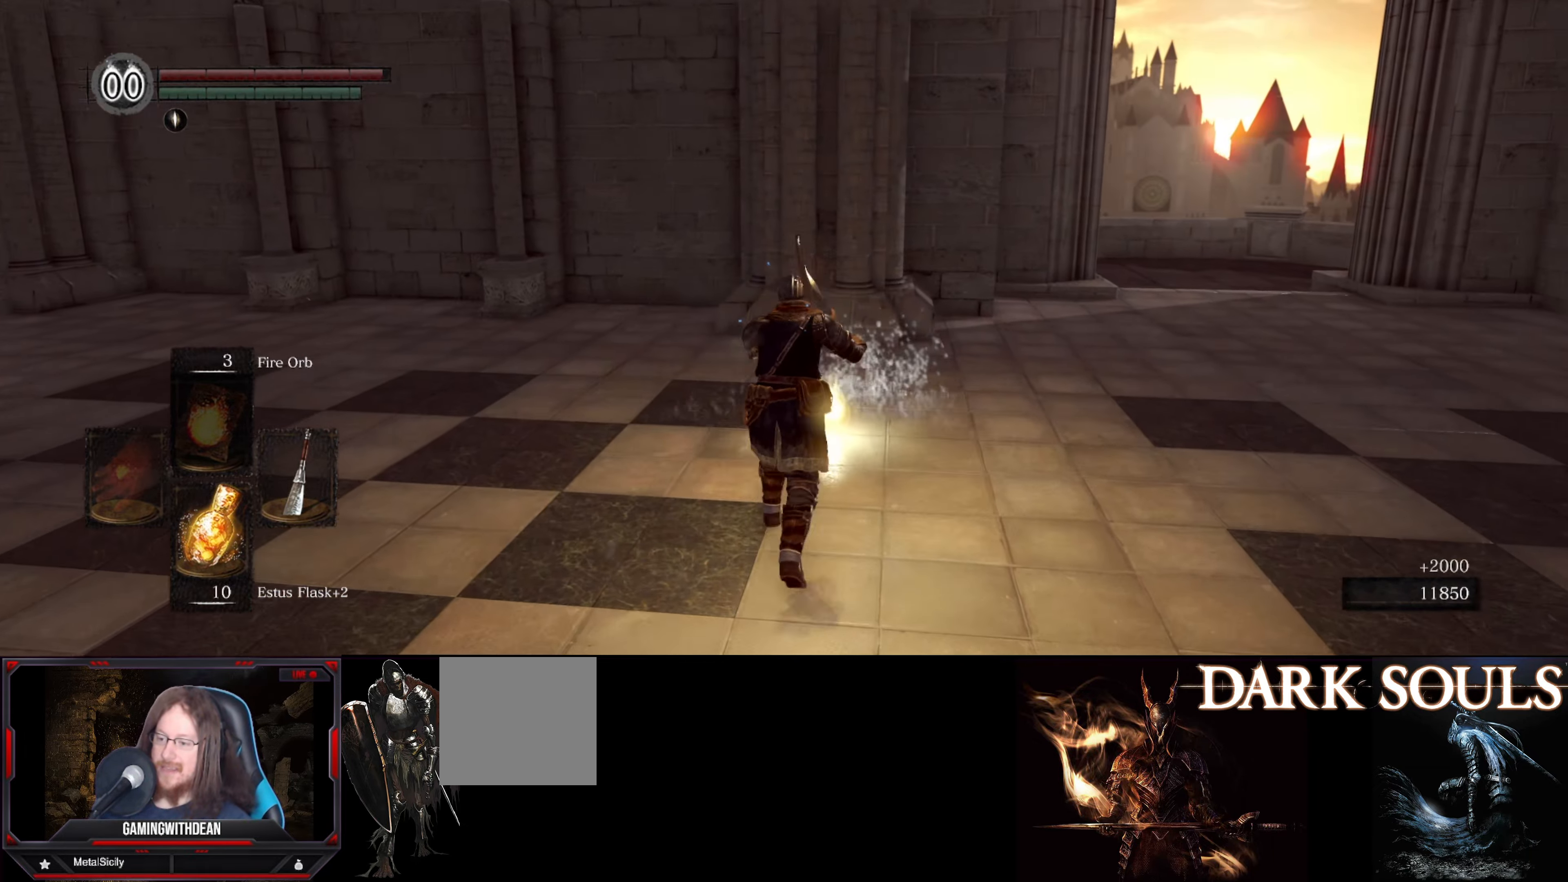
{"buttons": ["A"], "left_stick": "up", "right_stick": "center", "events": [[484, "A", "down"]]}
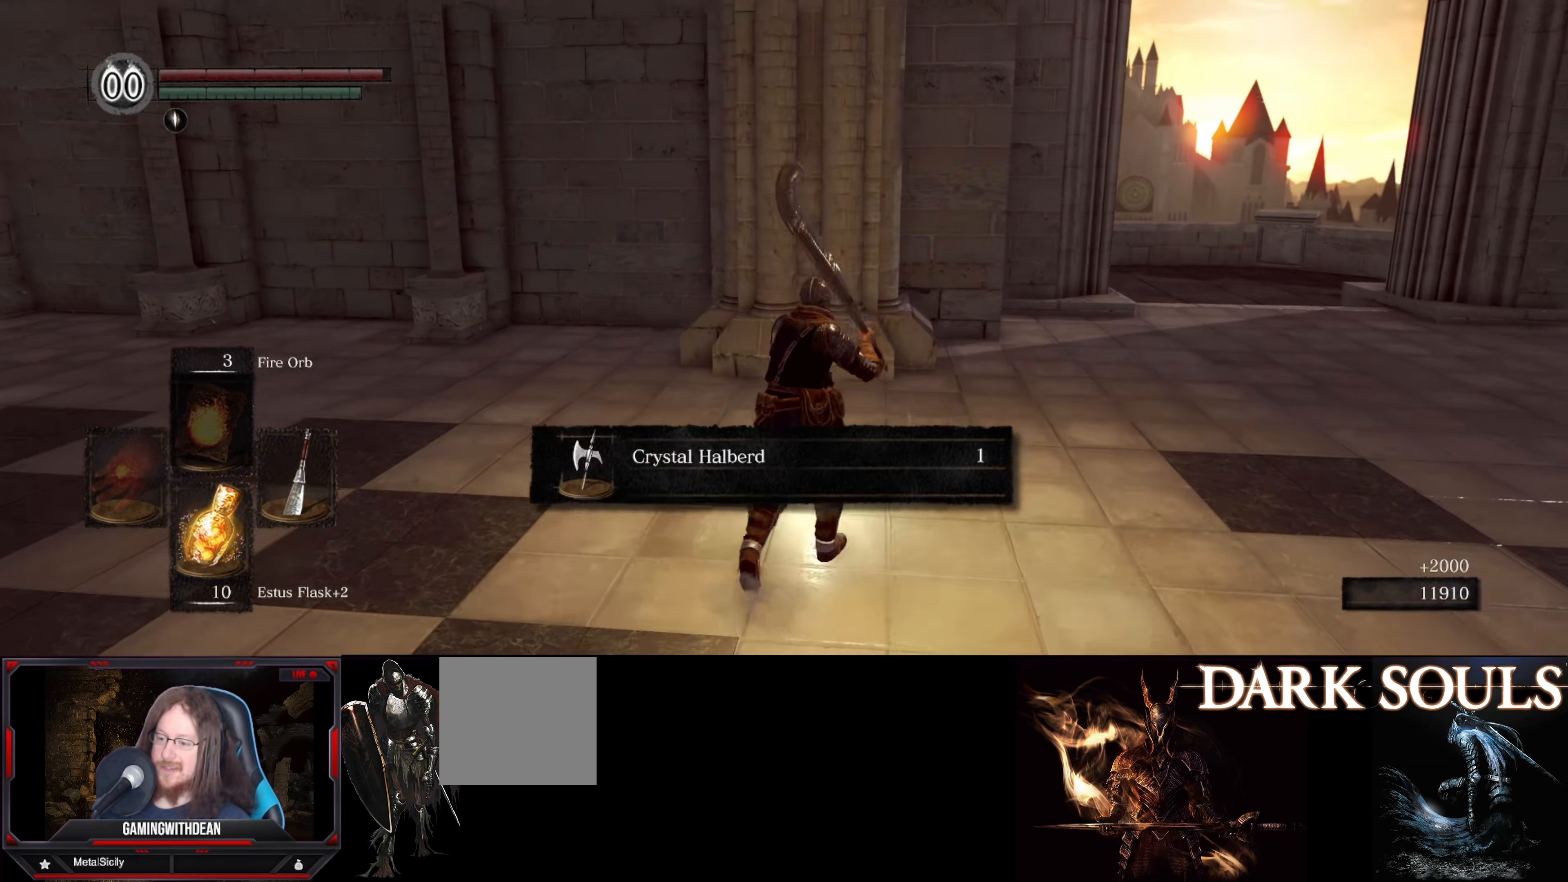
{"buttons": [], "left_stick": "center", "right_stick": "center", "events": [[17, "left_stick", "center"], [84, "A", "up"]]}
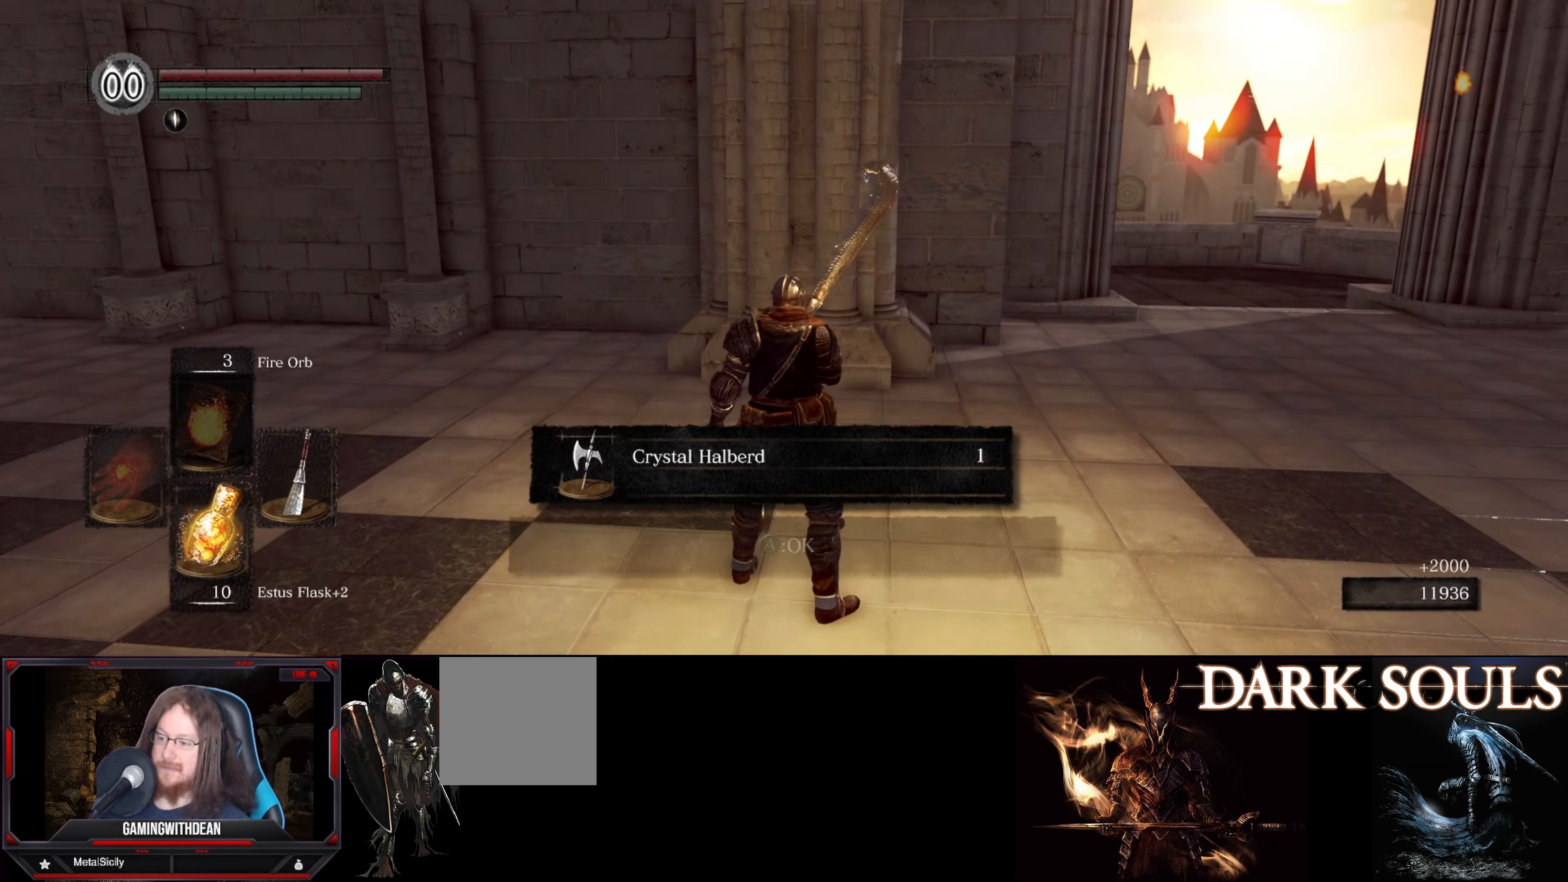
{"buttons": [], "left_stick": "center", "right_stick": "center", "events": []}
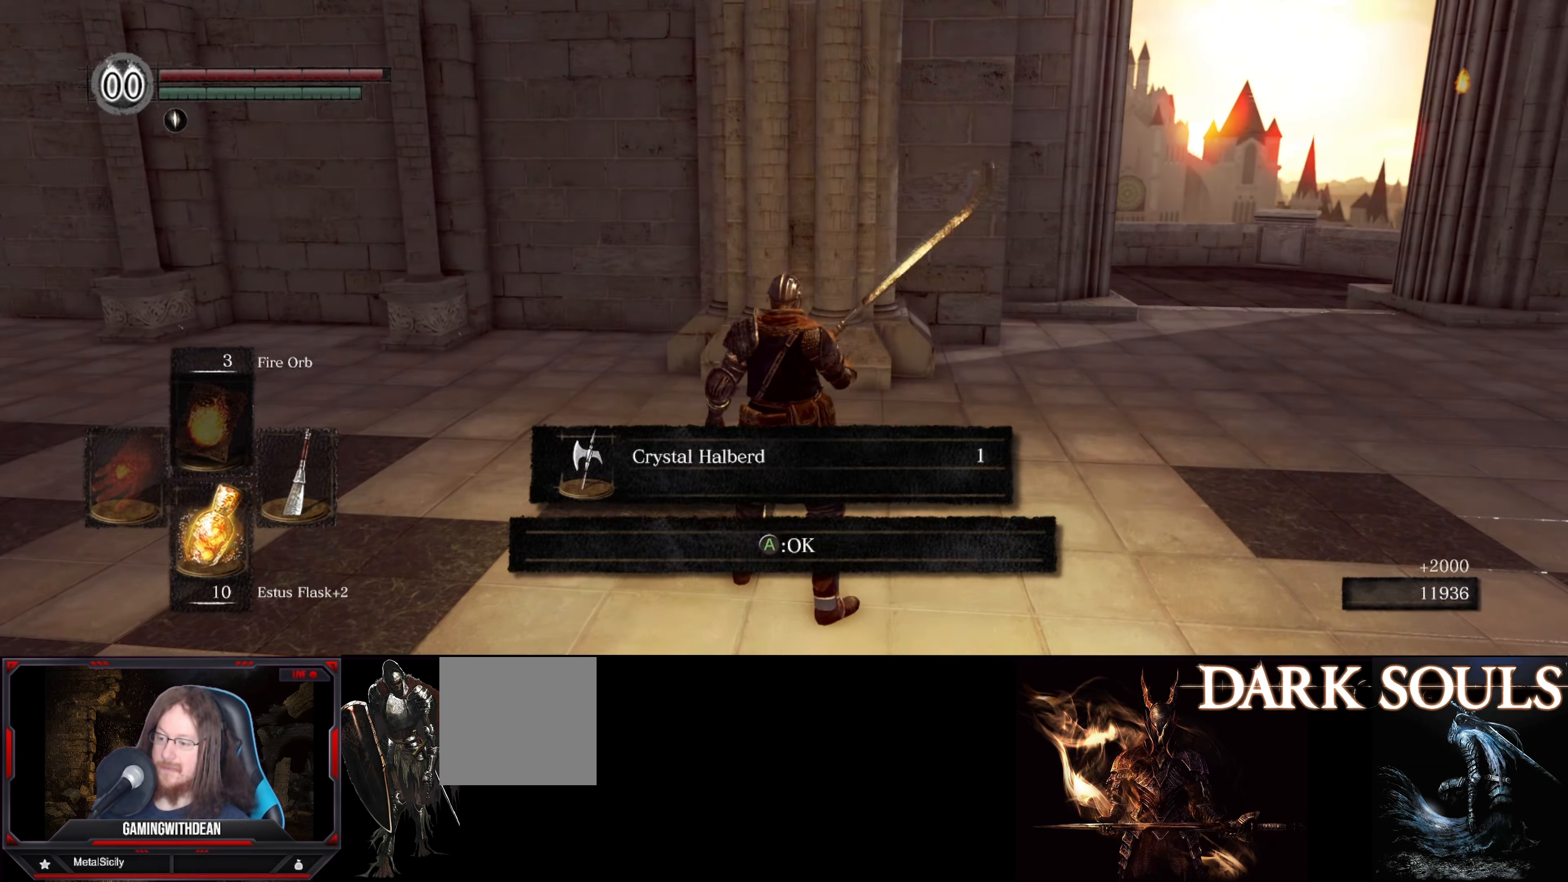
{"buttons": ["A"], "left_stick": "center", "right_stick": "center", "events": [[400, "A", "down"]]}
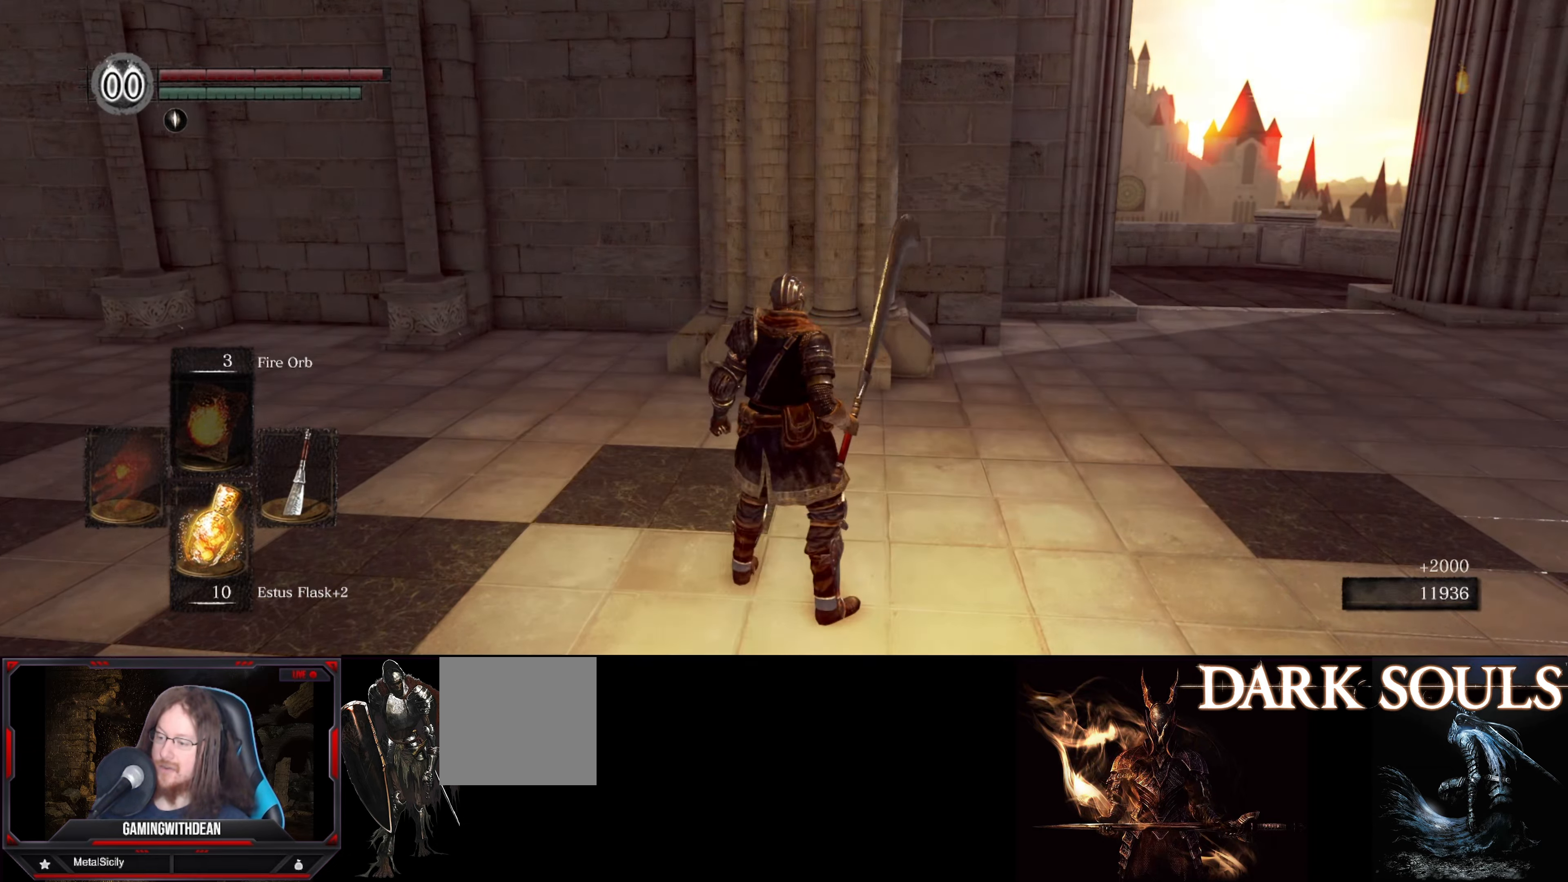
{"buttons": [], "left_stick": "right", "right_stick": "left", "events": [[67, "A", "up"], [67, "left_stick", "up-right"], [217, "right_stick", "down-left"], [317, "right_stick", "left"], [384, "left_stick", "right"]]}
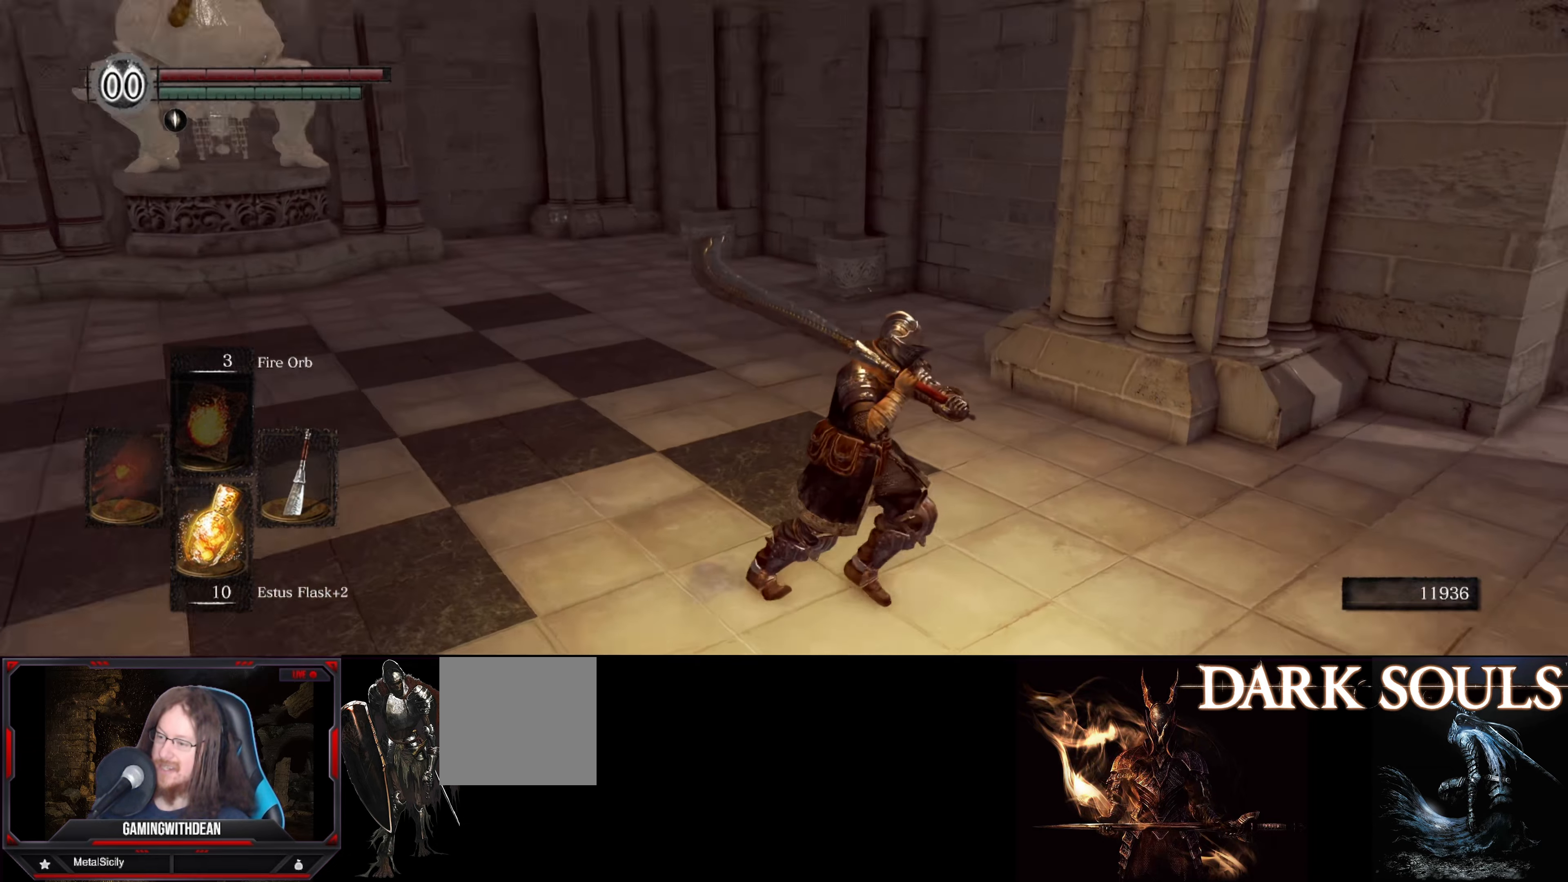
{"buttons": [], "left_stick": "right", "right_stick": "center", "events": [[150, "right_stick", "center"]]}
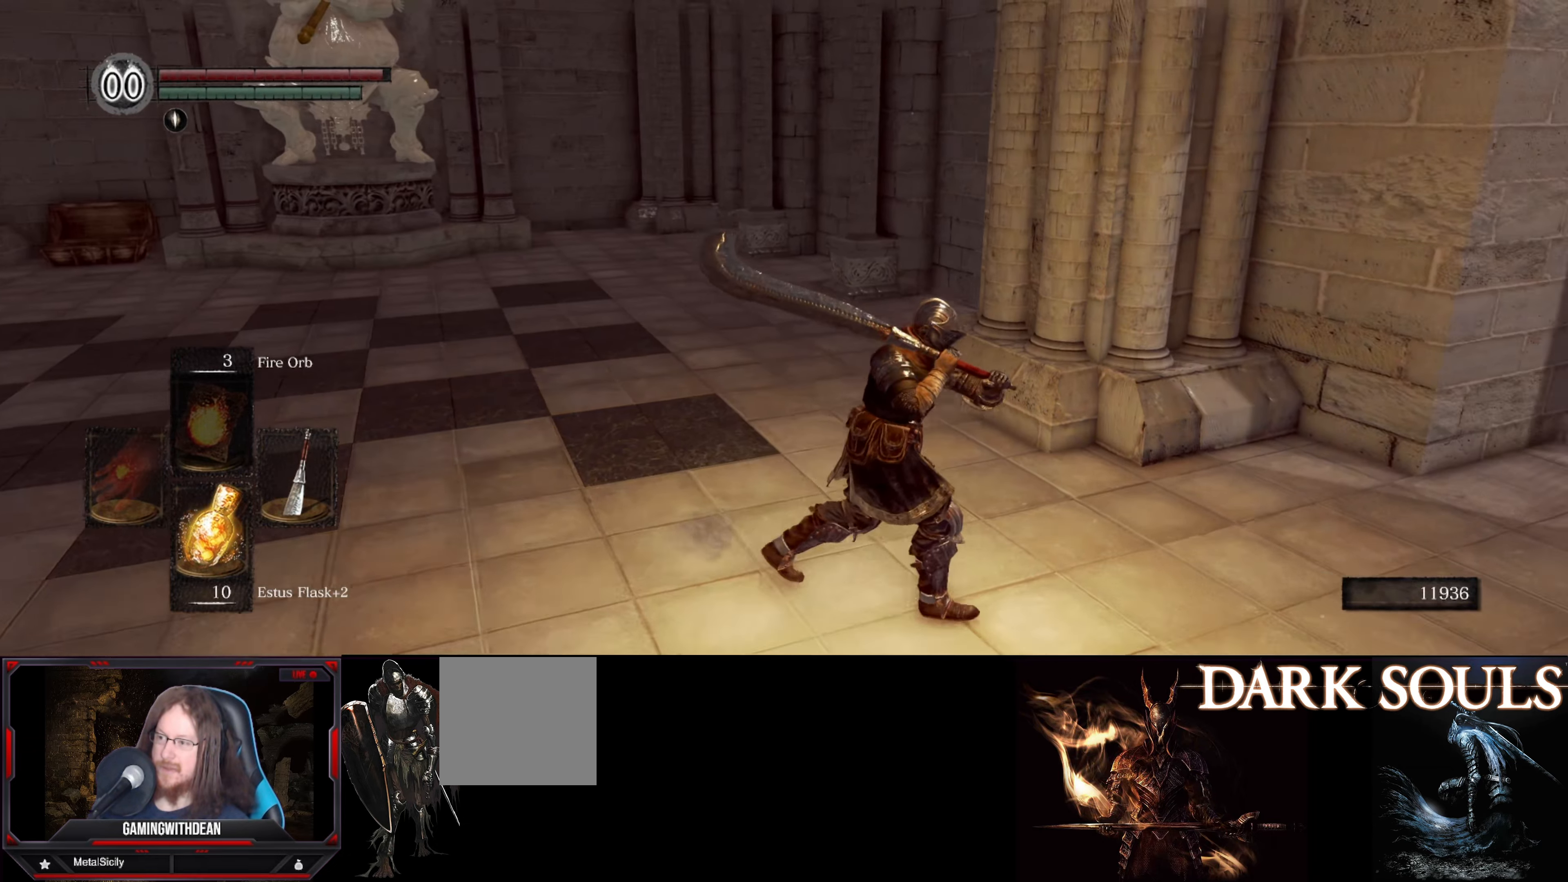
{"buttons": [], "left_stick": "center", "right_stick": "center", "events": [[34, "right_stick", "left"], [150, "left_stick", "up"], [200, "right_stick", "up-left"], [234, "left_stick", "up-left"], [334, "left_stick", "center"], [384, "right_stick", "center"]]}
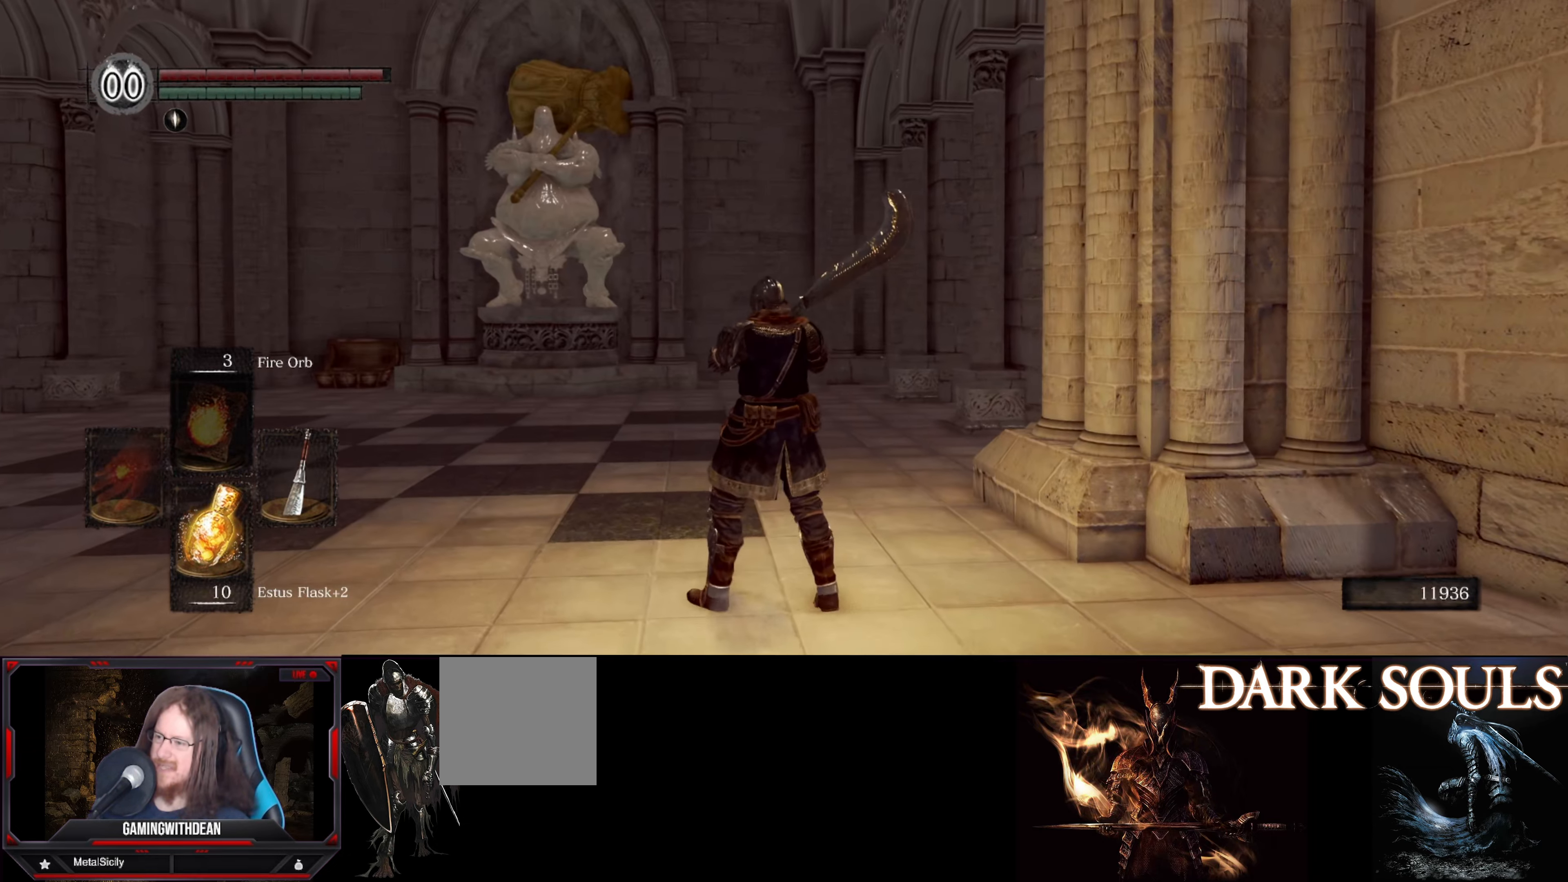
{"buttons": [], "left_stick": "up-right", "right_stick": "down-right", "events": [[184, "left_stick", "right"], [184, "right_stick", "right"], [234, "right_stick", "down-right"], [400, "left_stick", "up-right"]]}
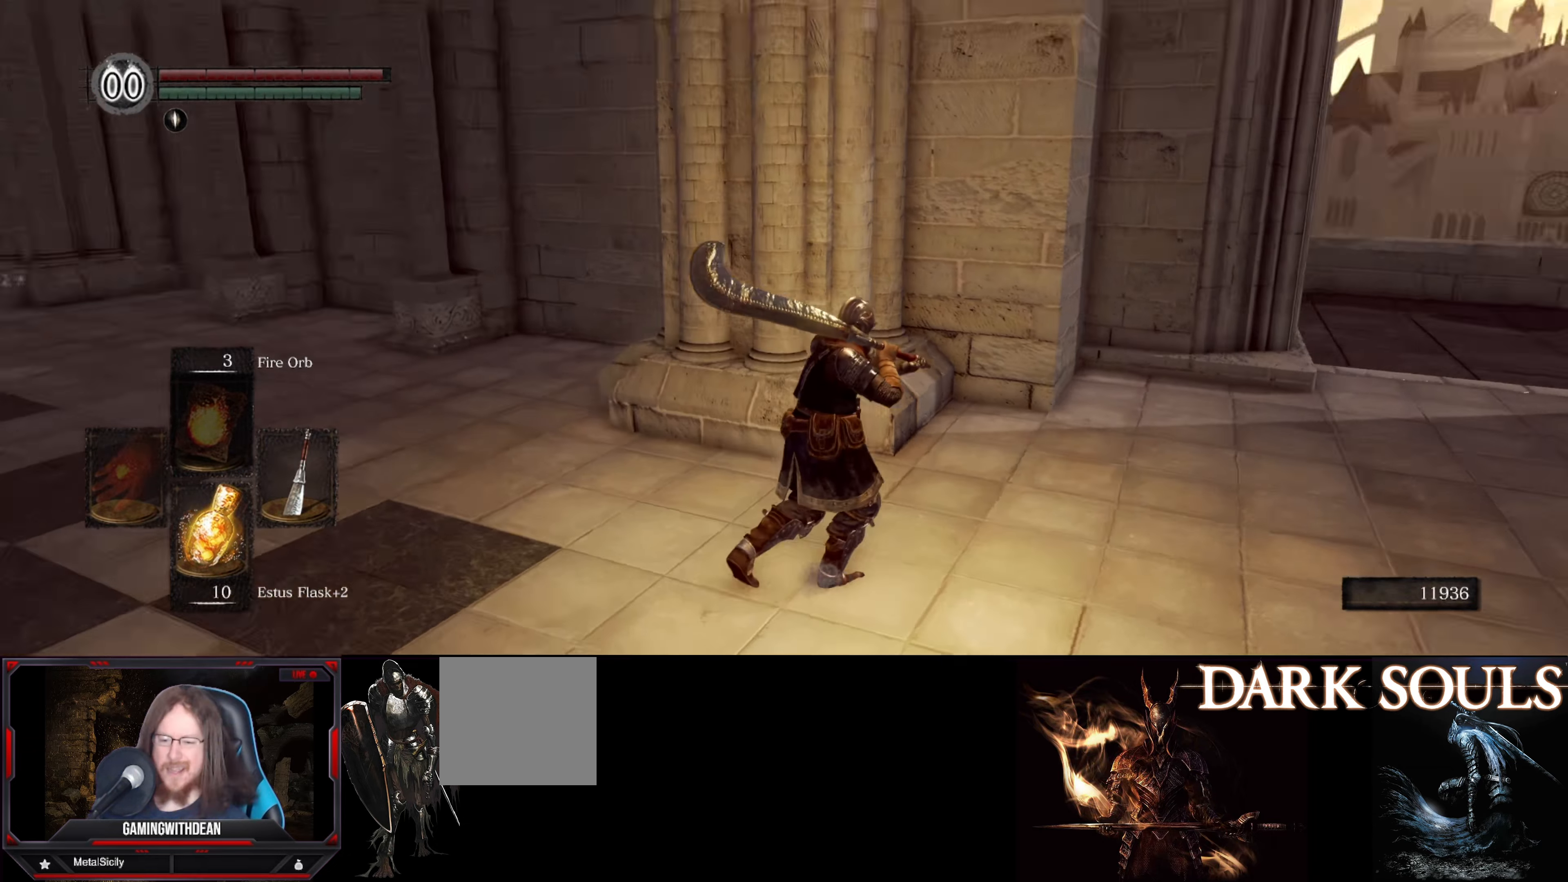
{"buttons": [], "left_stick": "up", "right_stick": "center", "events": [[267, "left_stick", "up"], [267, "right_stick", "center"]]}
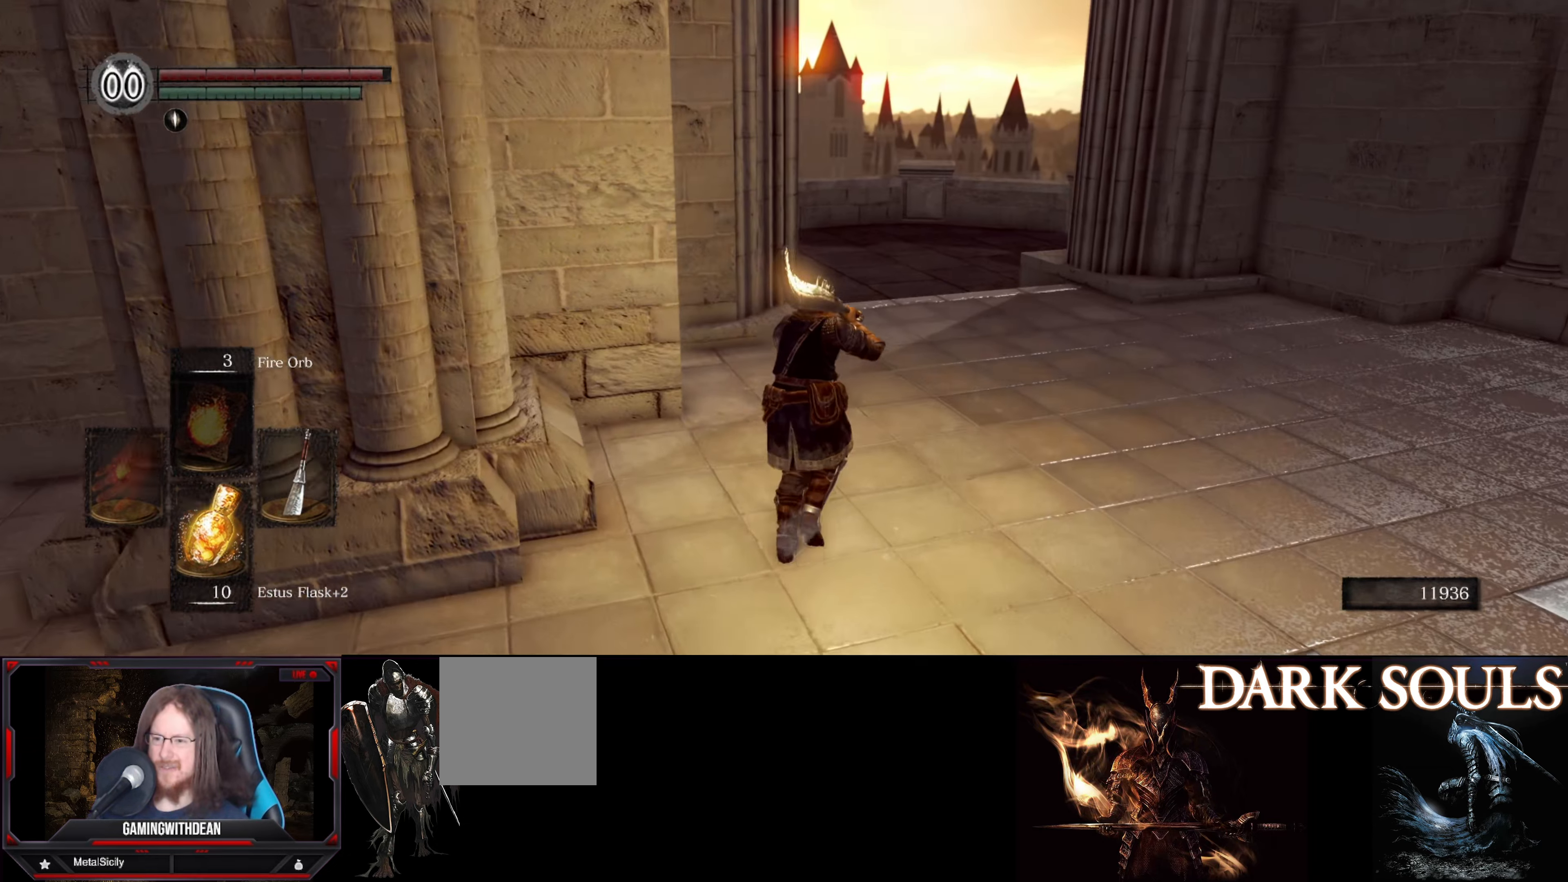
{"buttons": [], "left_stick": "up", "right_stick": "center", "events": [[83, "right_stick", "right"], [166, "right_stick", "down-right"], [333, "right_stick", "center"]]}
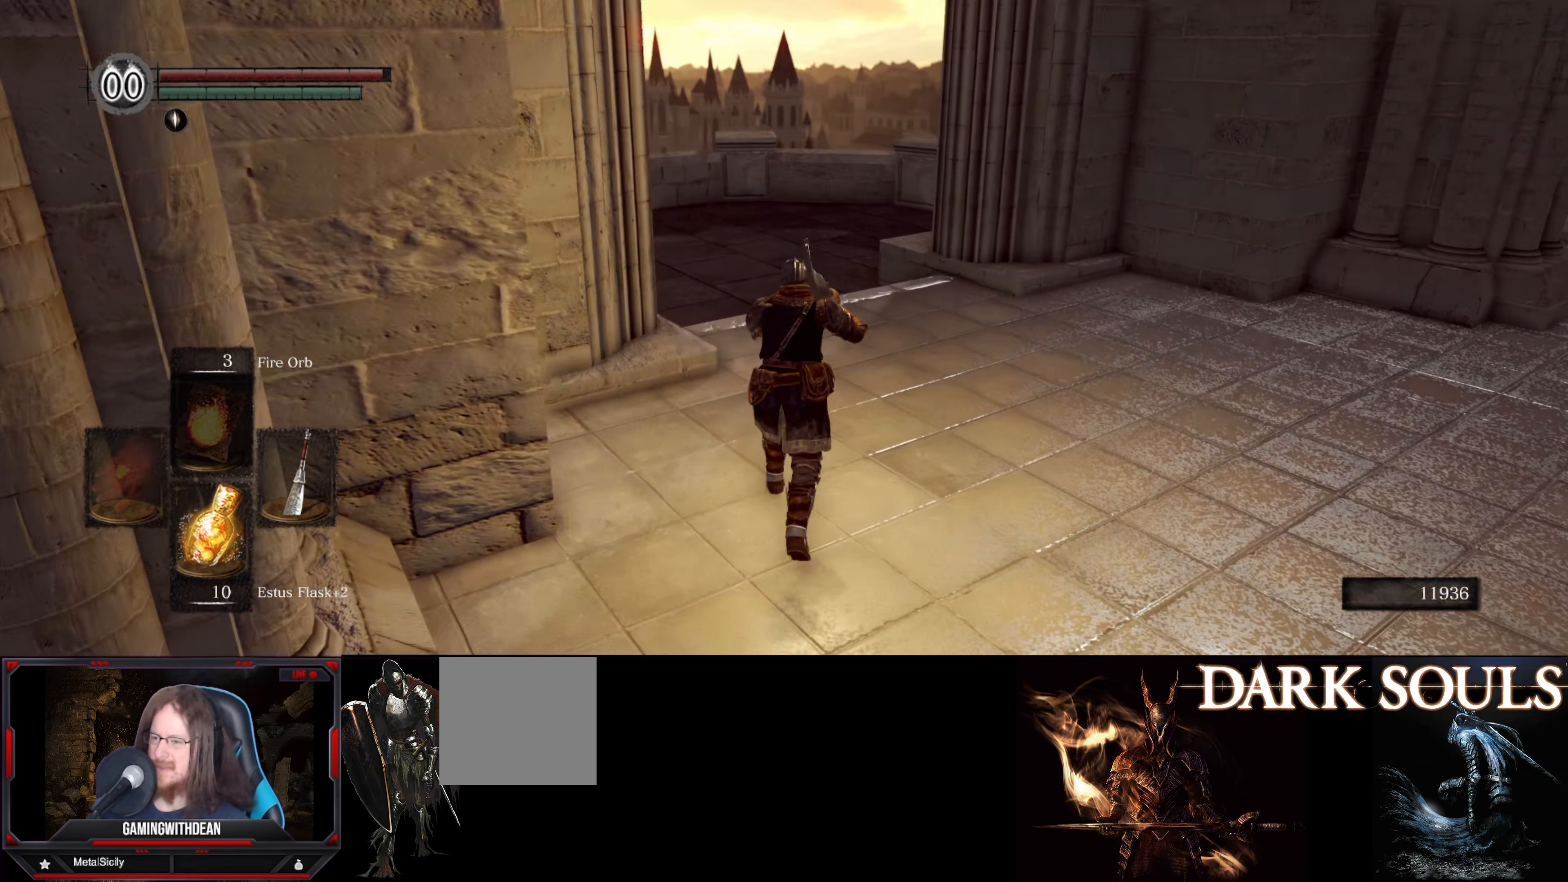
{"buttons": [], "left_stick": "up", "right_stick": "center", "events": [[83, "right_stick", "right"], [166, "right_stick", "down-right"], [350, "right_stick", "center"]]}
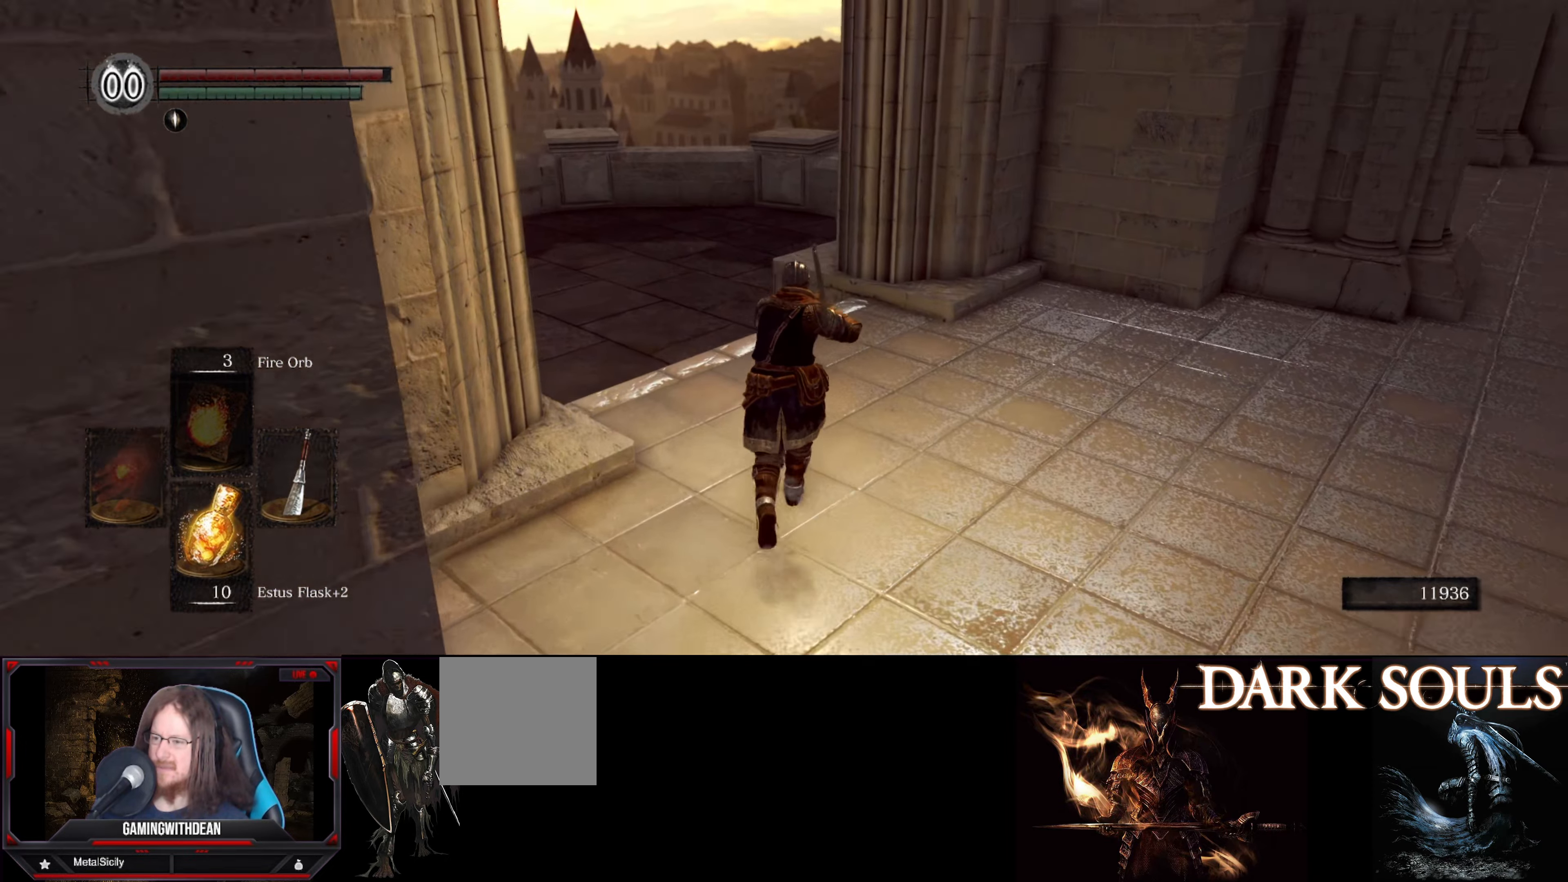
{"buttons": [], "left_stick": "up-left", "right_stick": "center", "events": [[33, "right_stick", "right"], [316, "left_stick", "up-left"], [333, "right_stick", "center"]]}
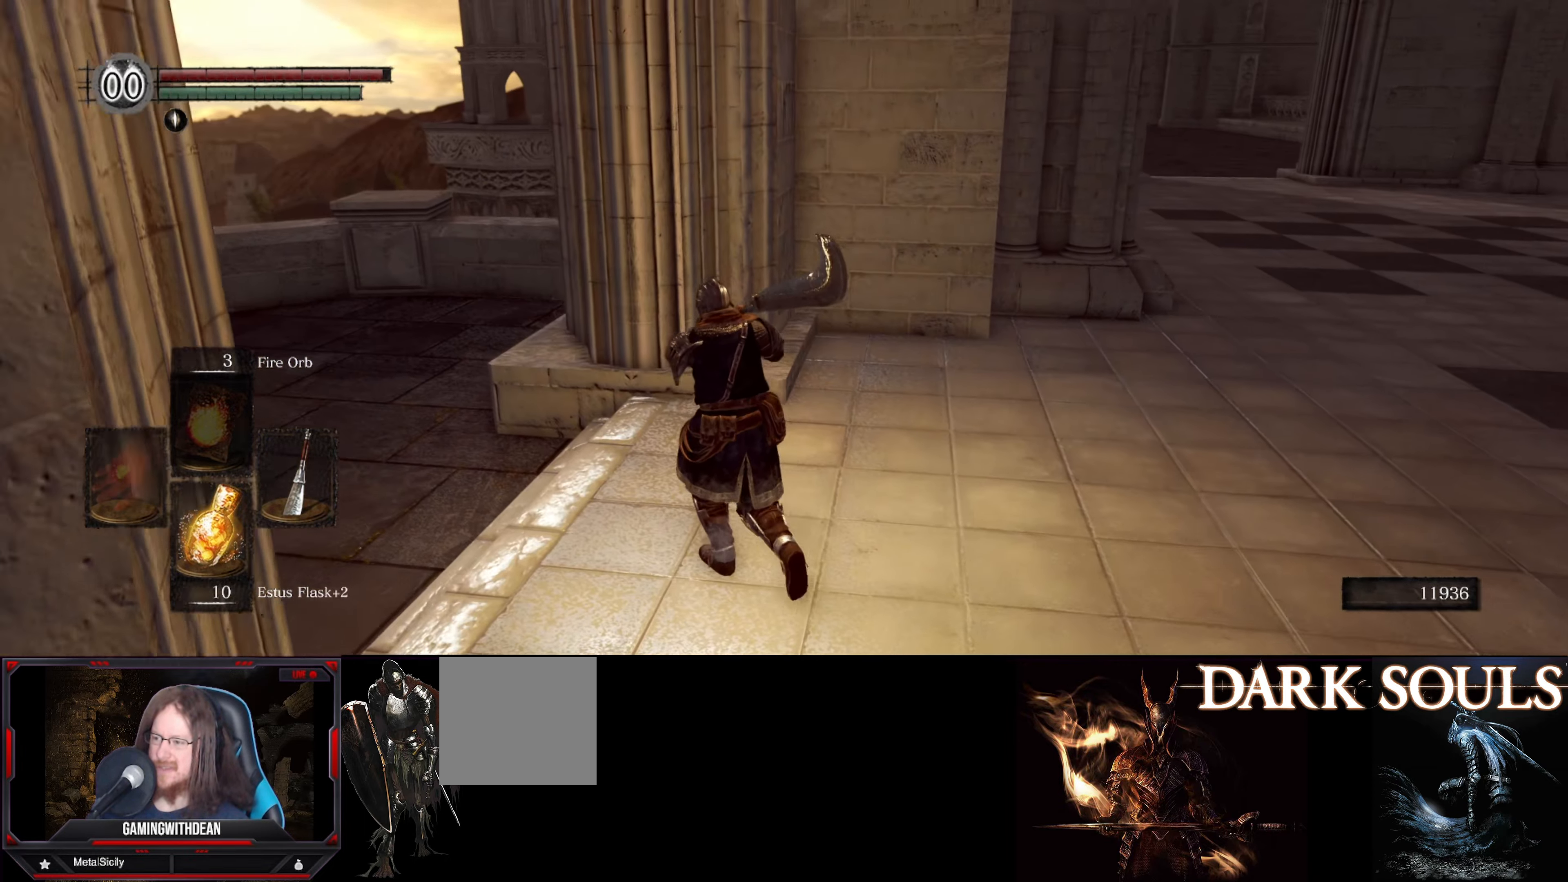
{"buttons": [], "left_stick": "left", "right_stick": "right", "events": [[66, "right_stick", "right"], [483, "left_stick", "left"]]}
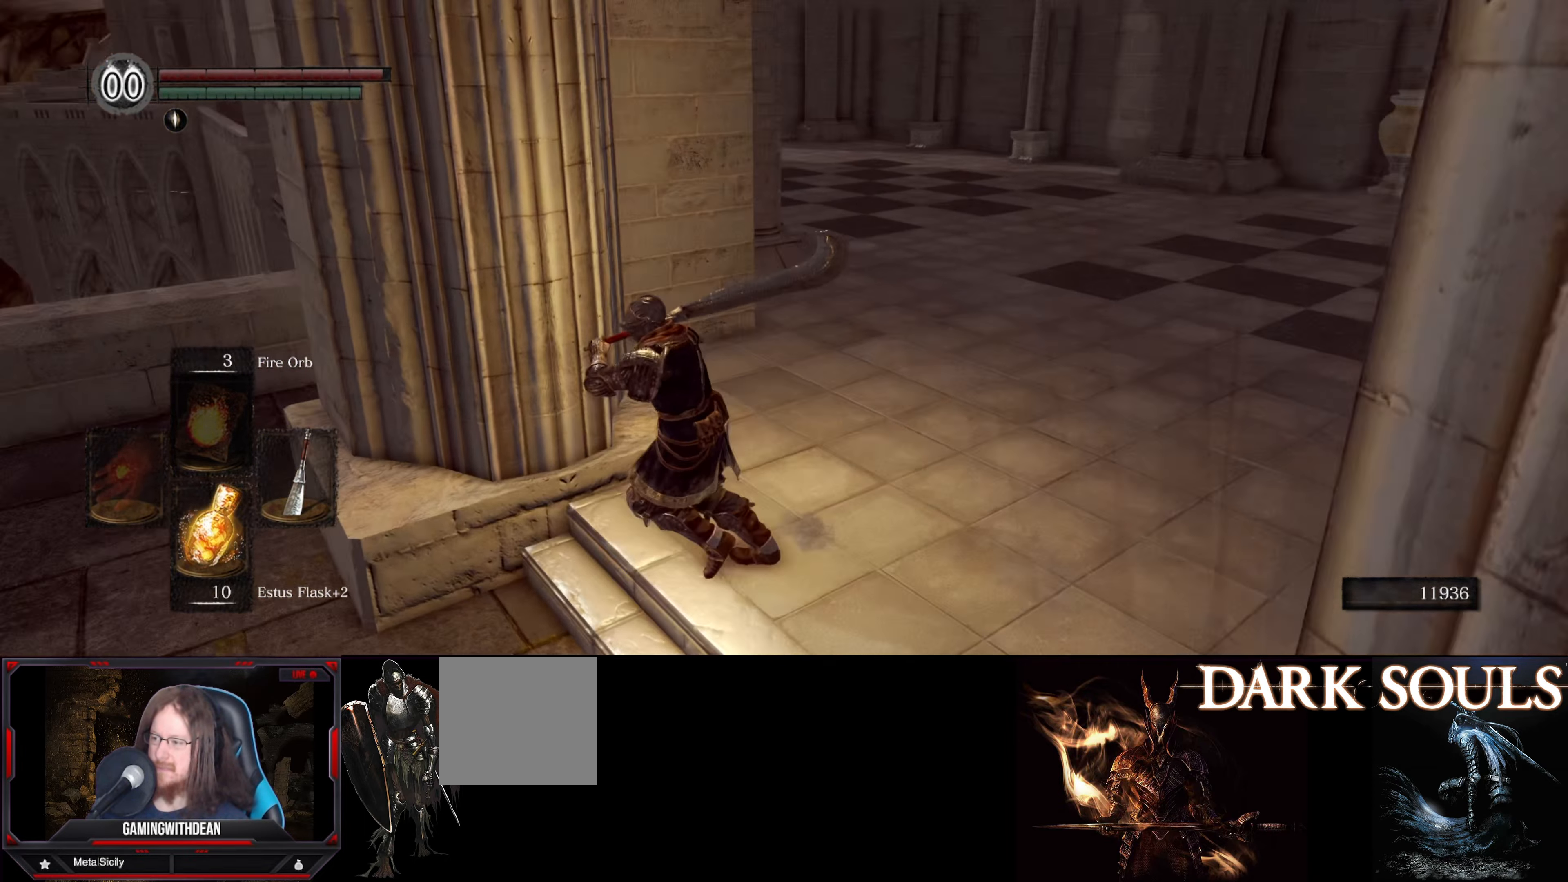
{"buttons": [], "left_stick": "down-right", "right_stick": "right", "events": [[116, "left_stick", "center"], [333, "left_stick", "down-right"]]}
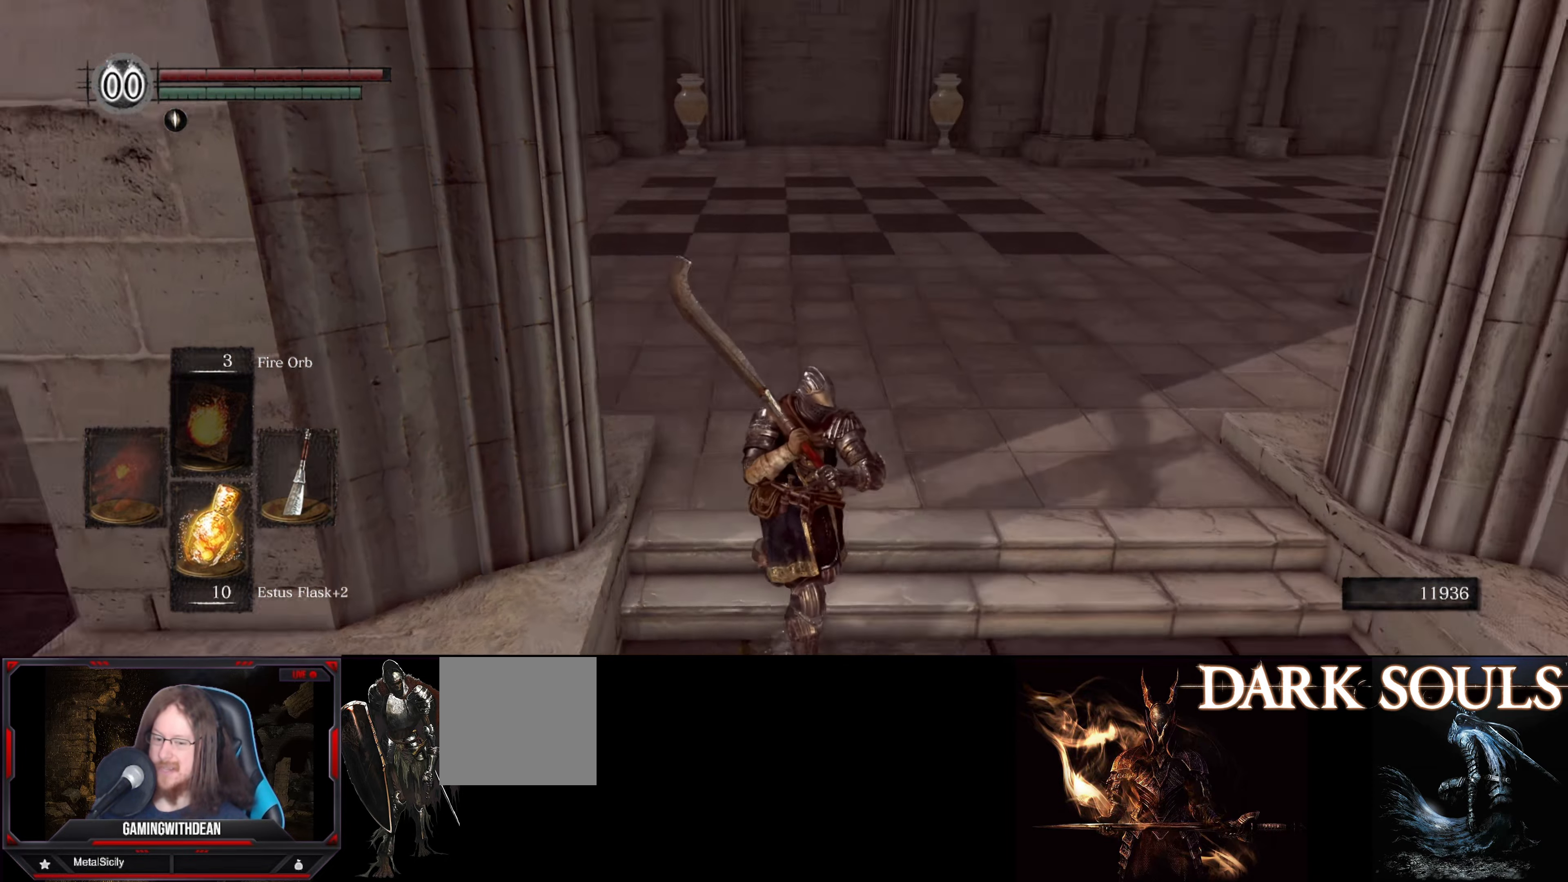
{"buttons": [], "left_stick": "up-right", "right_stick": "center", "events": [[266, "right_stick", "up-right"], [333, "left_stick", "up-right"], [433, "right_stick", "center"]]}
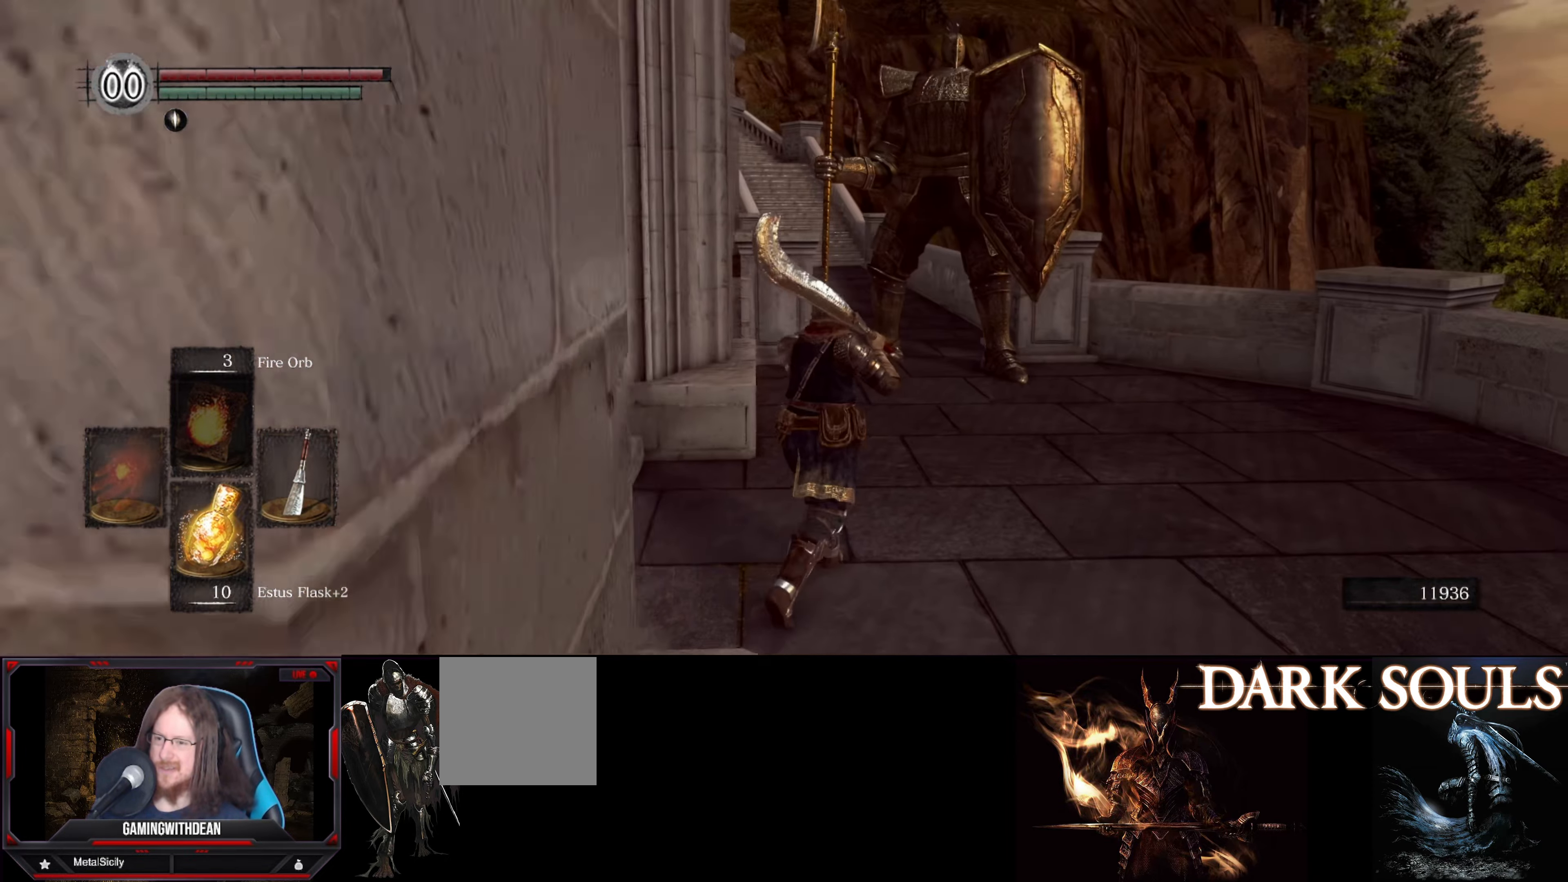
{"buttons": [], "left_stick": "center", "right_stick": "center", "events": [[16, "left_stick", "center"]]}
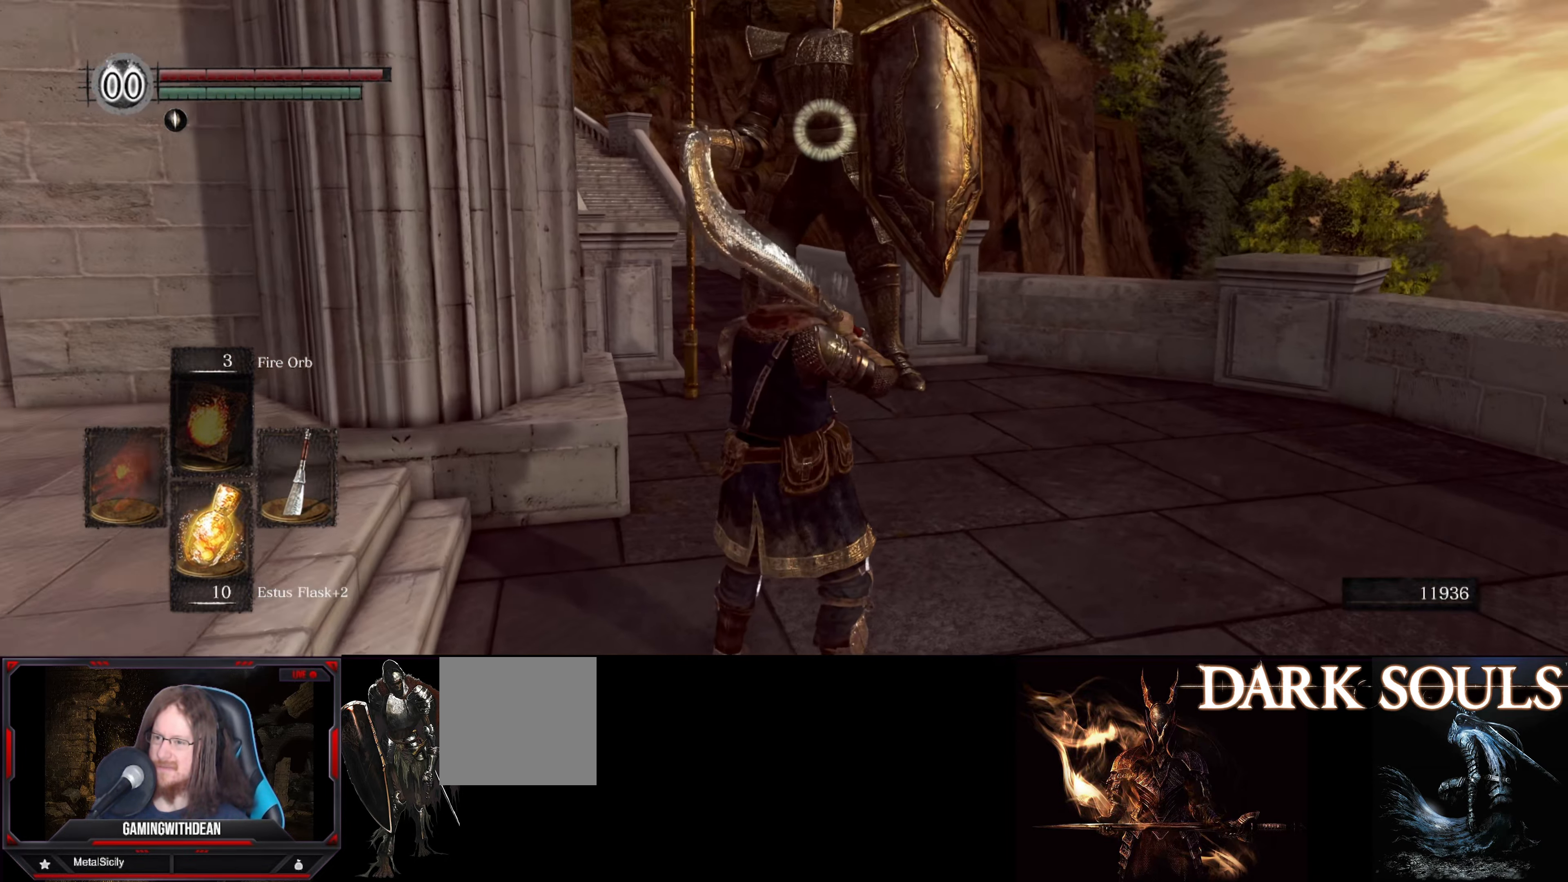
{"buttons": [], "left_stick": "center", "right_stick": "center", "events": []}
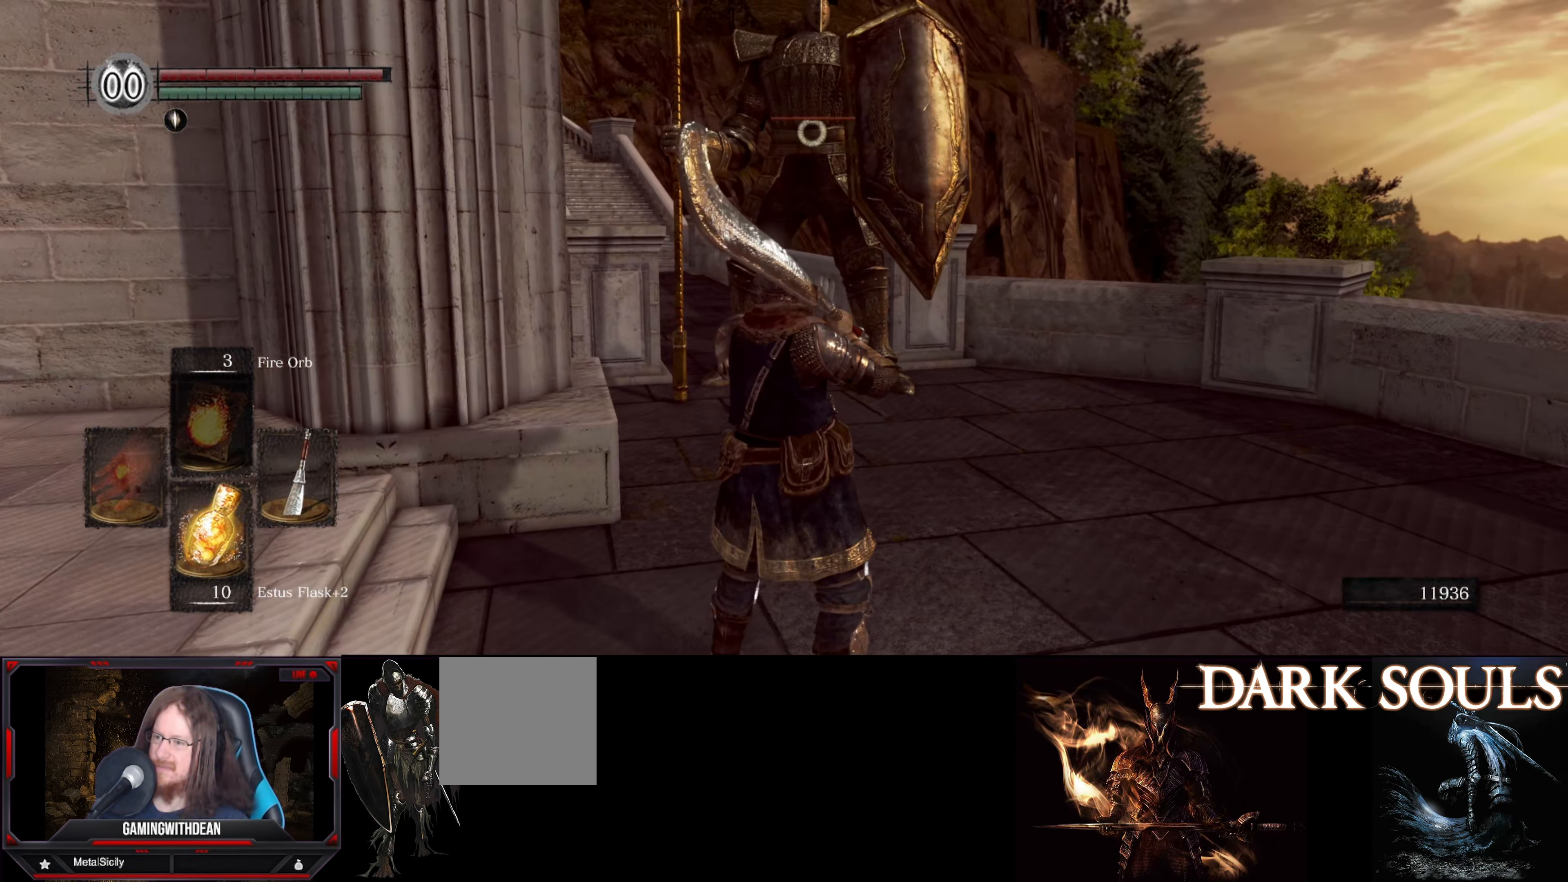
{"buttons": [], "left_stick": "center", "right_stick": "center", "events": []}